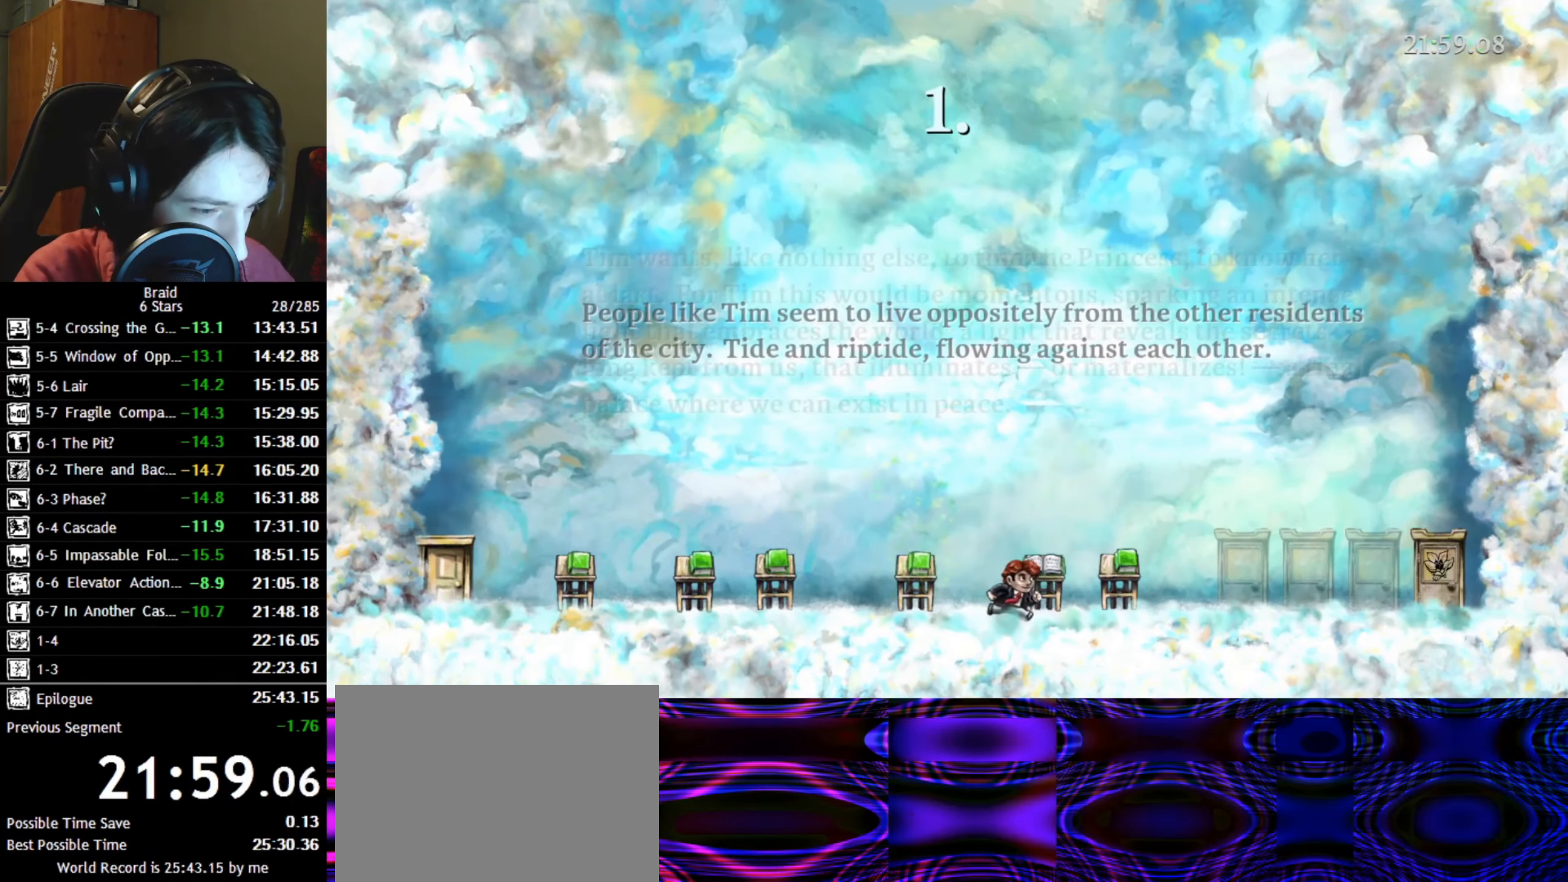
Gameplay with keyboard; each line is a JSON object with the keys held at the frame after it. "events" lists presses ("down") and releases ("up") of "a", "d", "down", "s", "shift", "space", "up" and "w" between this image and that frame as [ms after this image, input, new state], when the widget could be followed in between. No other keys are recorded. Mouse input is not recorded.
{"keys": ["d"], "events": []}
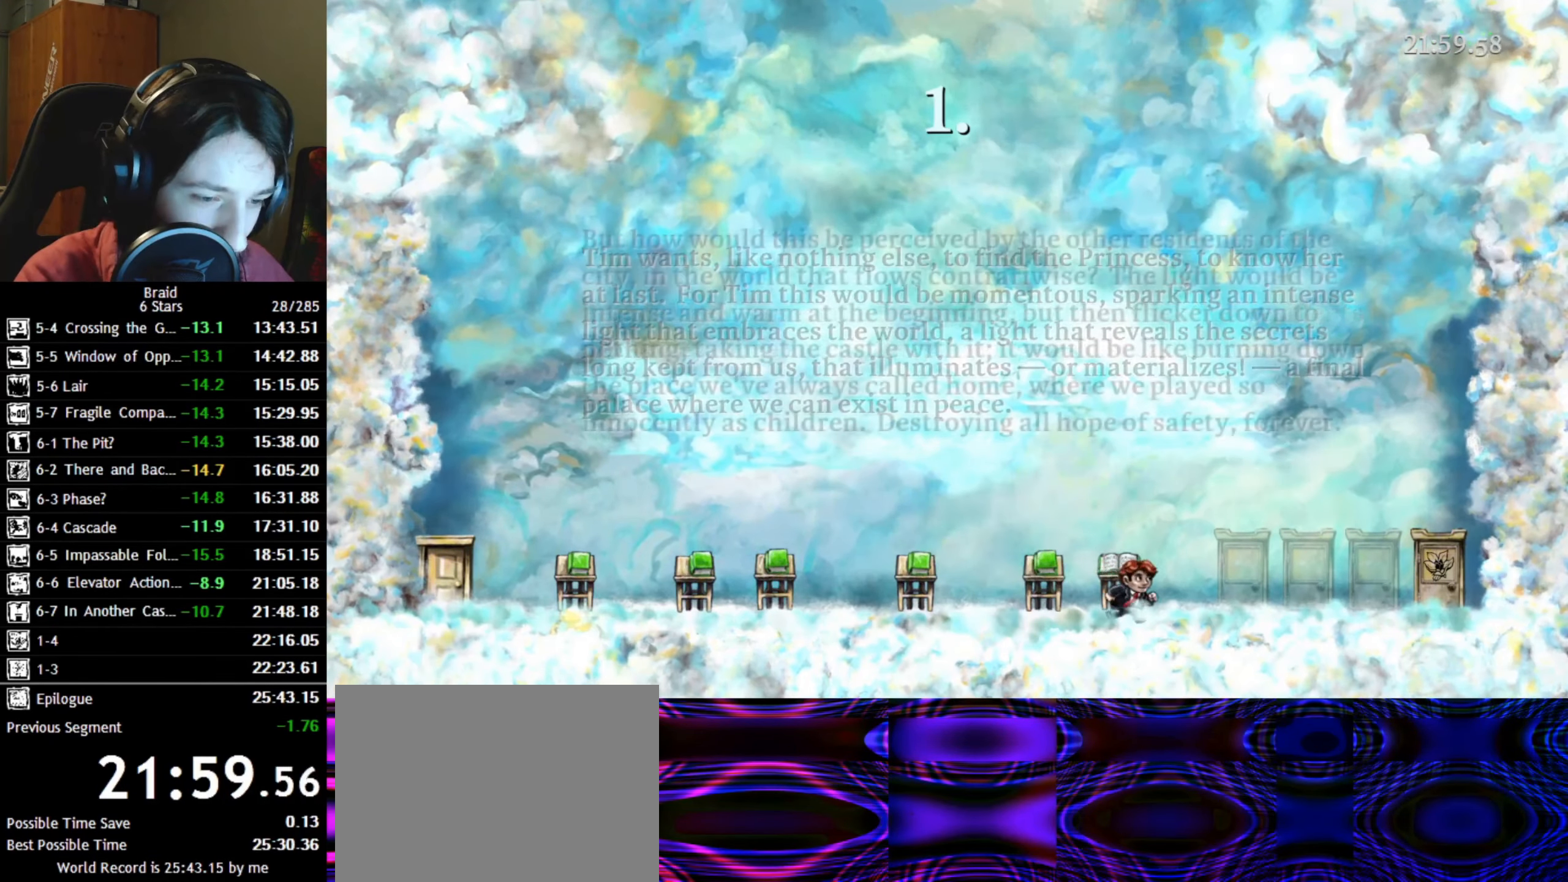
{"keys": ["d"], "events": []}
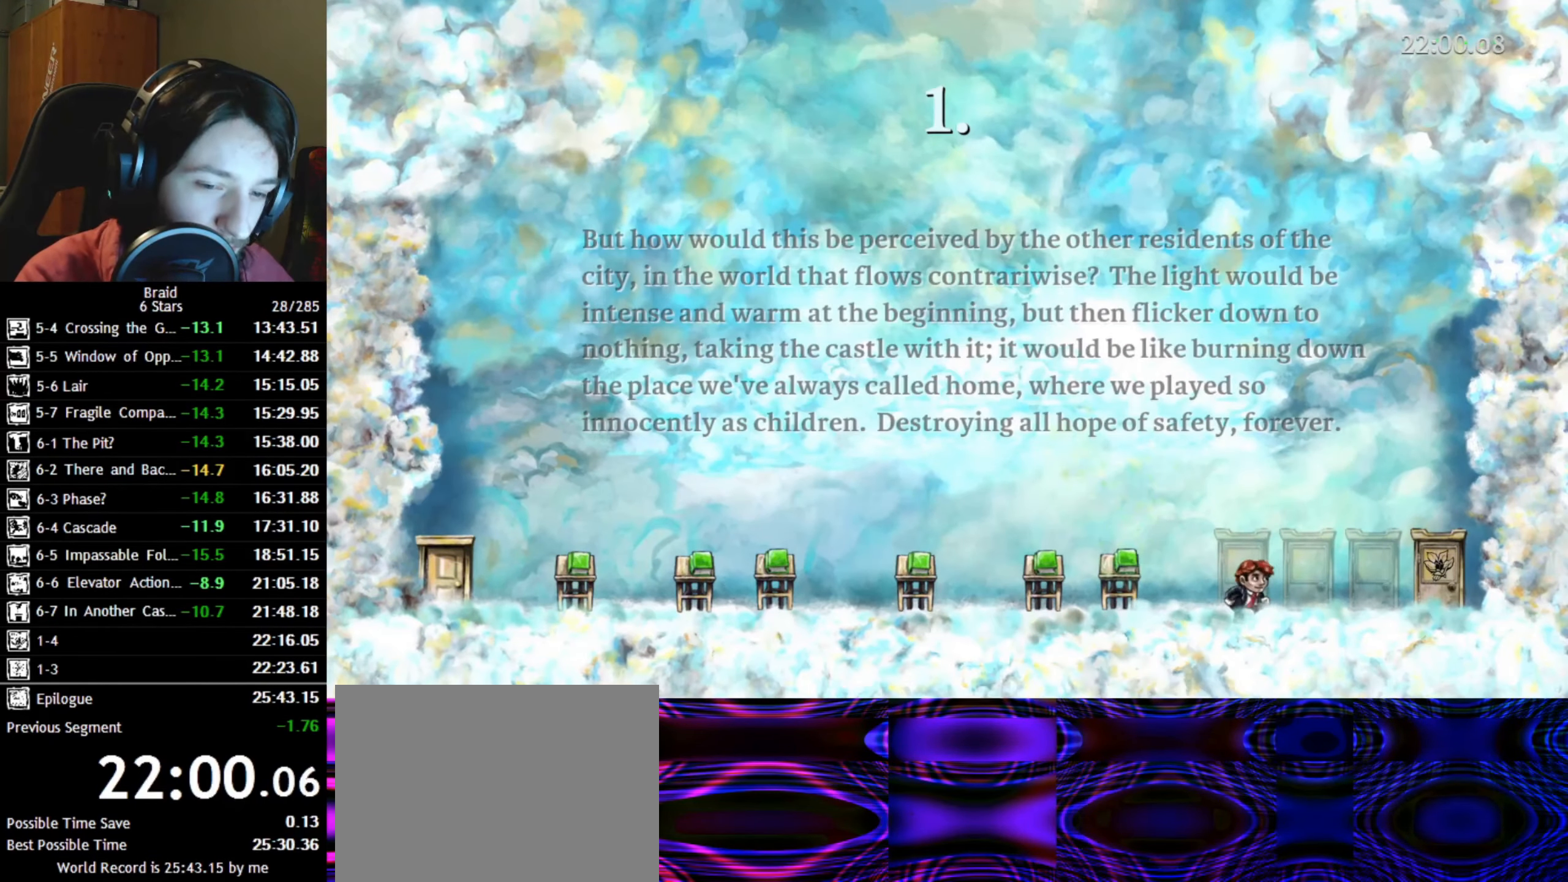
{"keys": ["d"], "events": []}
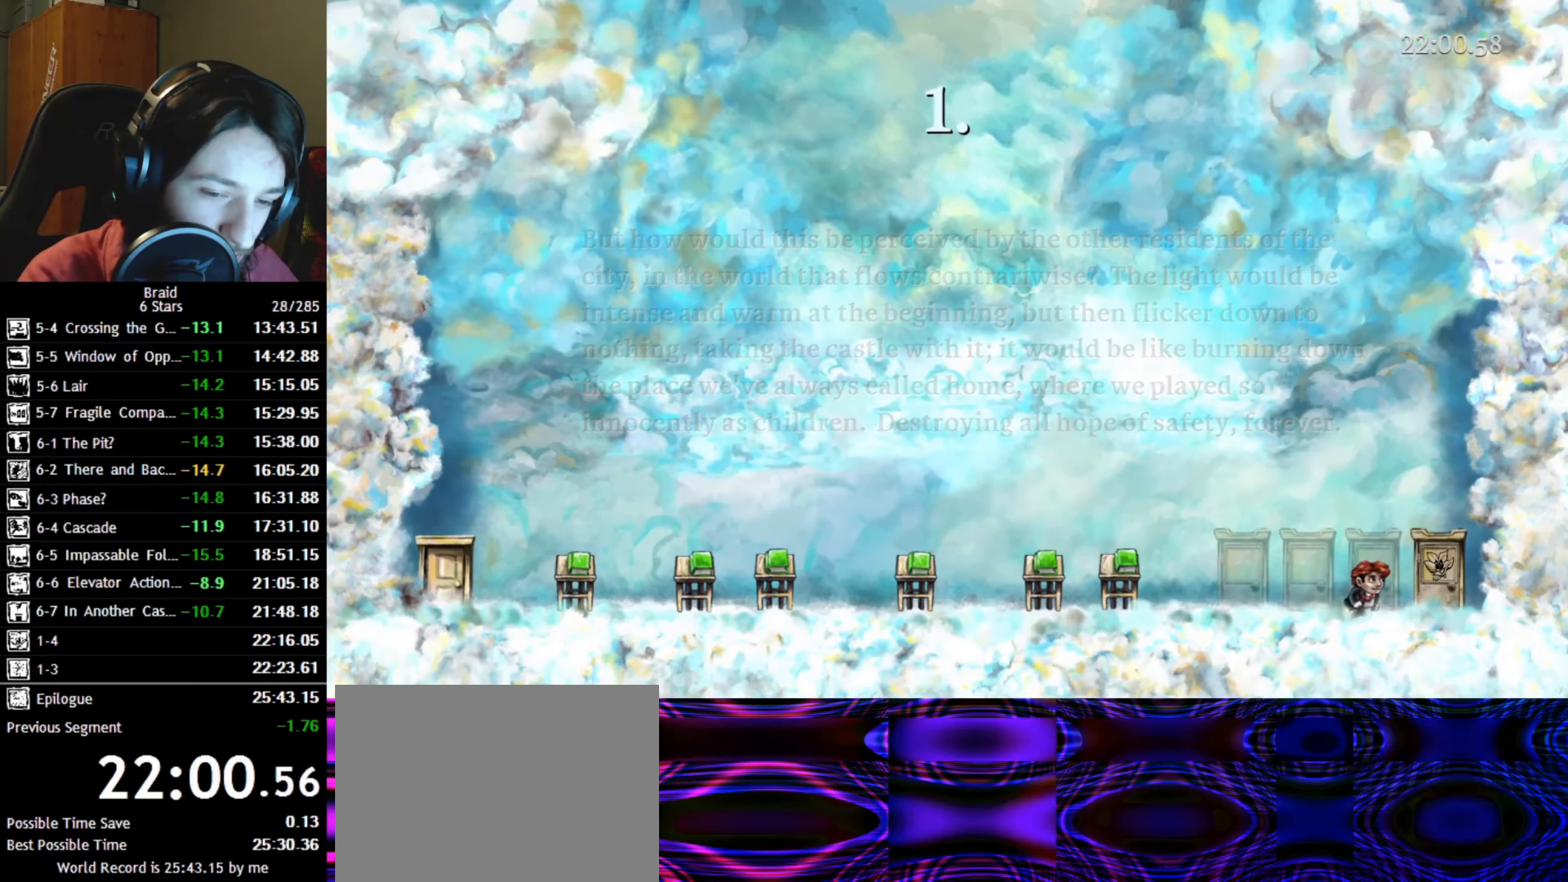
{"keys": ["d"], "events": [[267, "w", "down"], [300, "up", "down"], [367, "w", "up"], [383, "up", "up"]]}
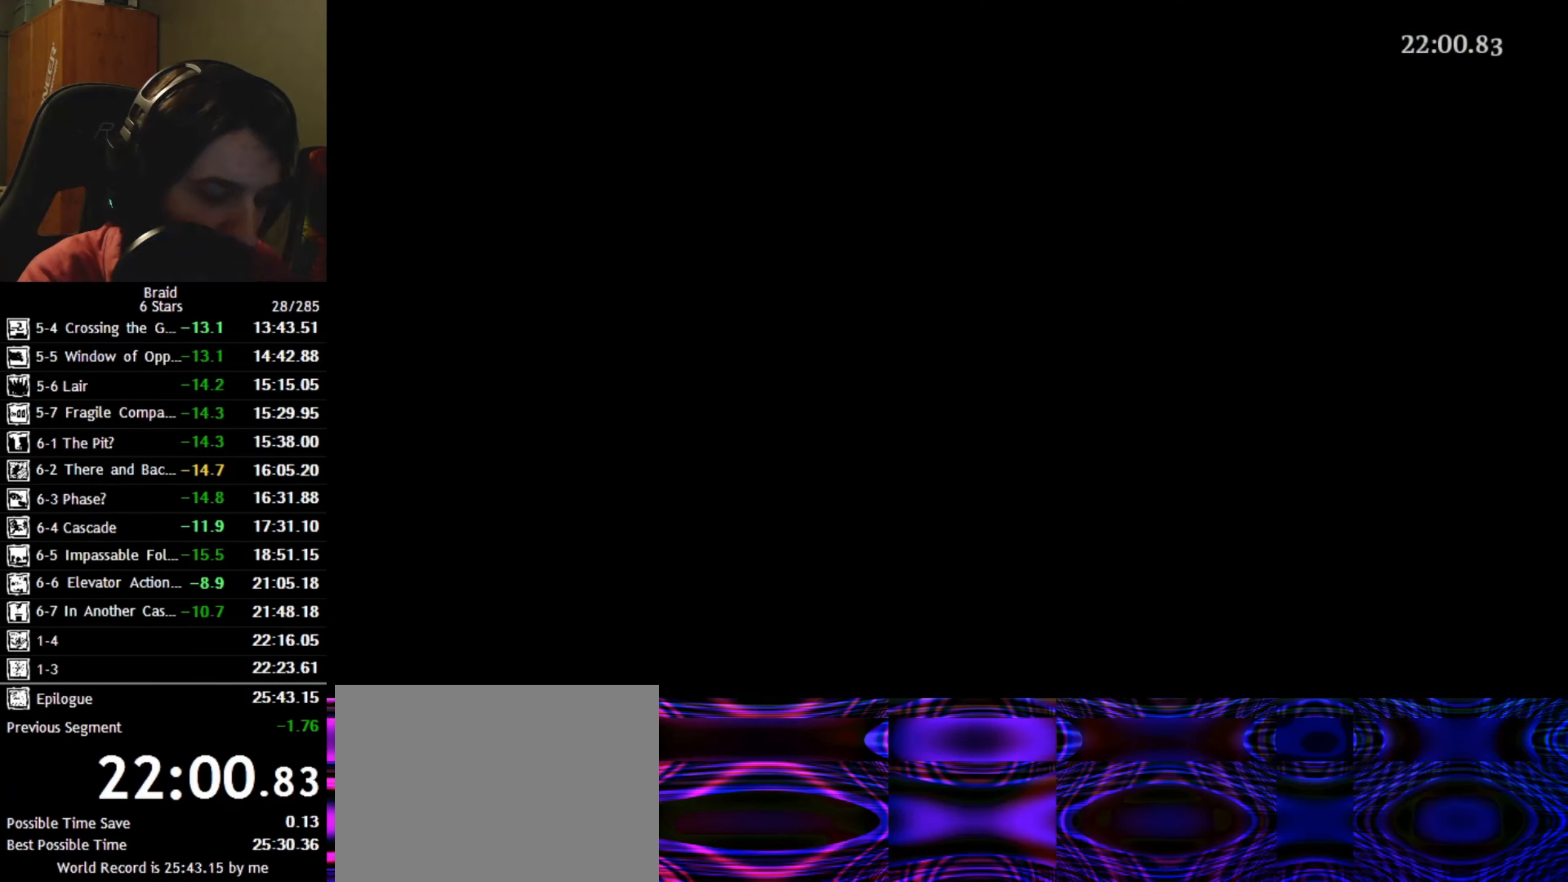
{"keys": ["d"], "events": []}
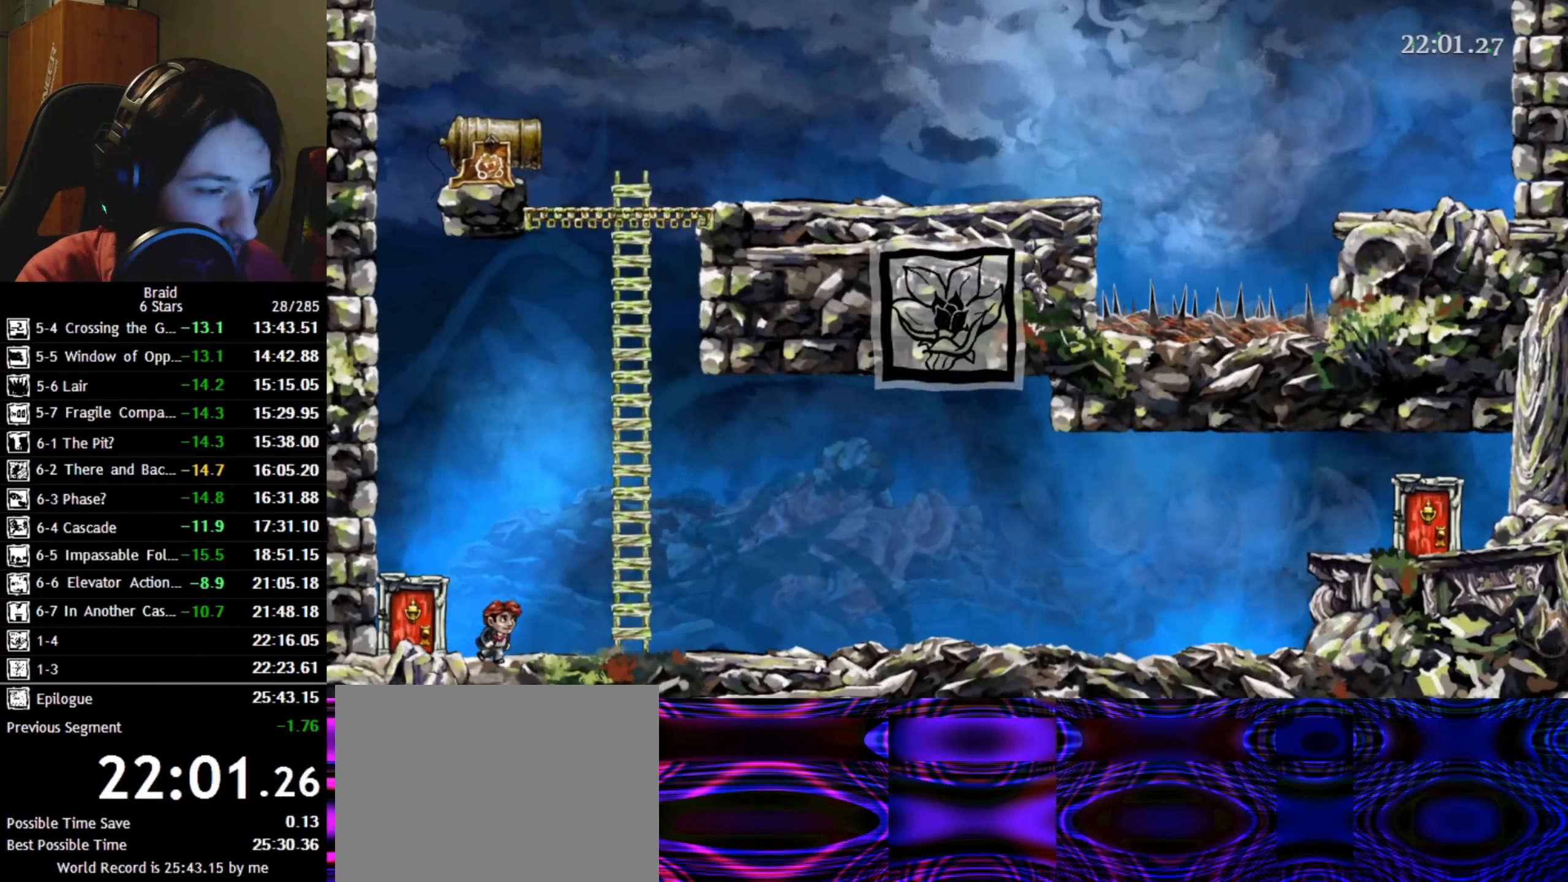
{"keys": ["d"], "events": []}
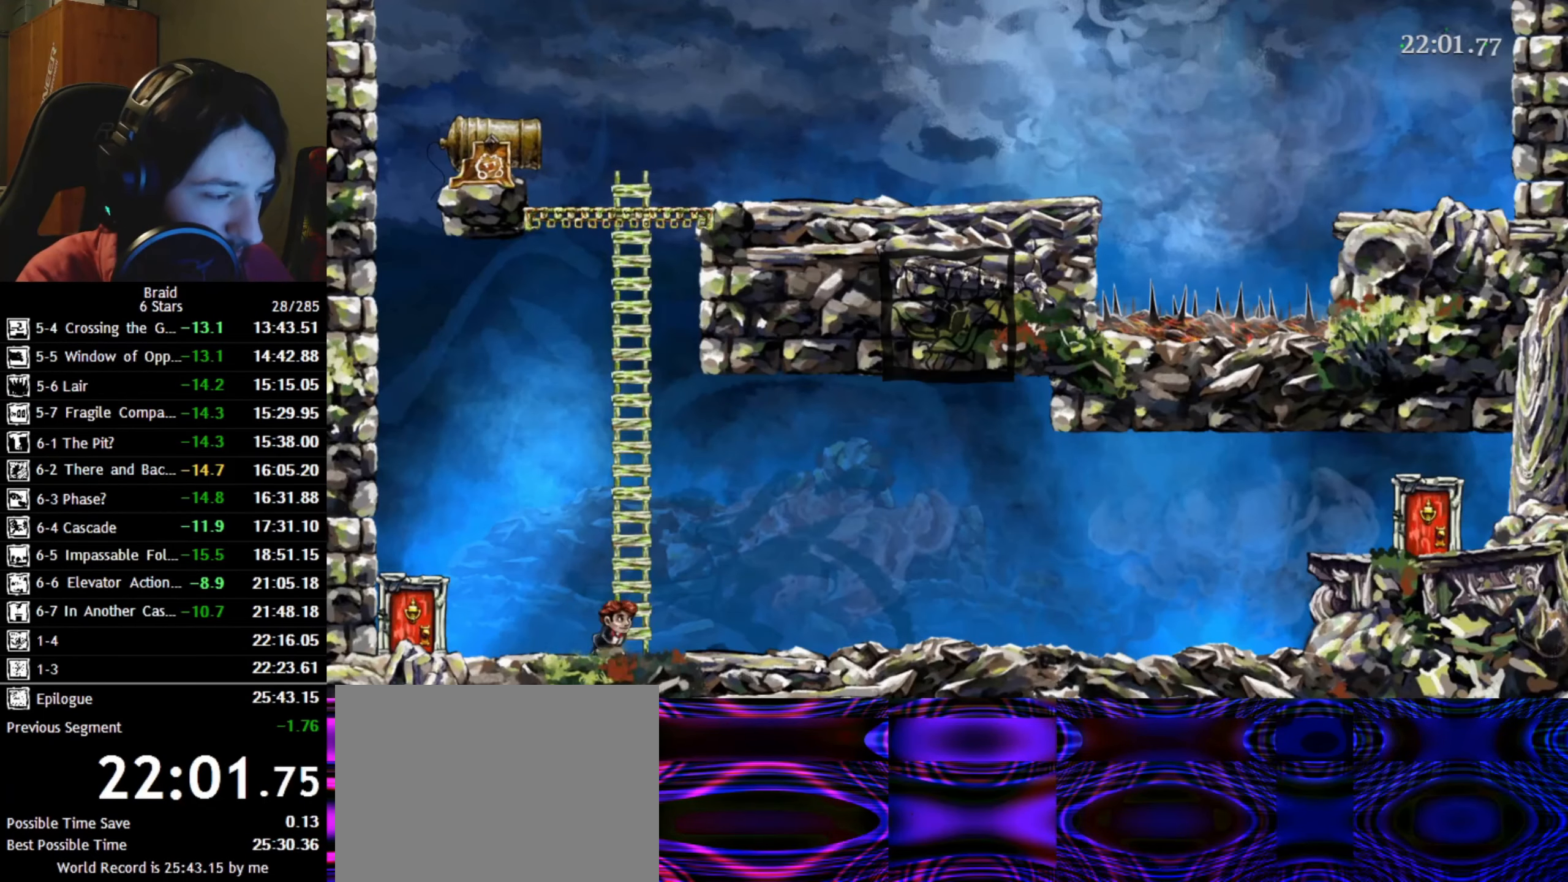
{"keys": ["d"], "events": []}
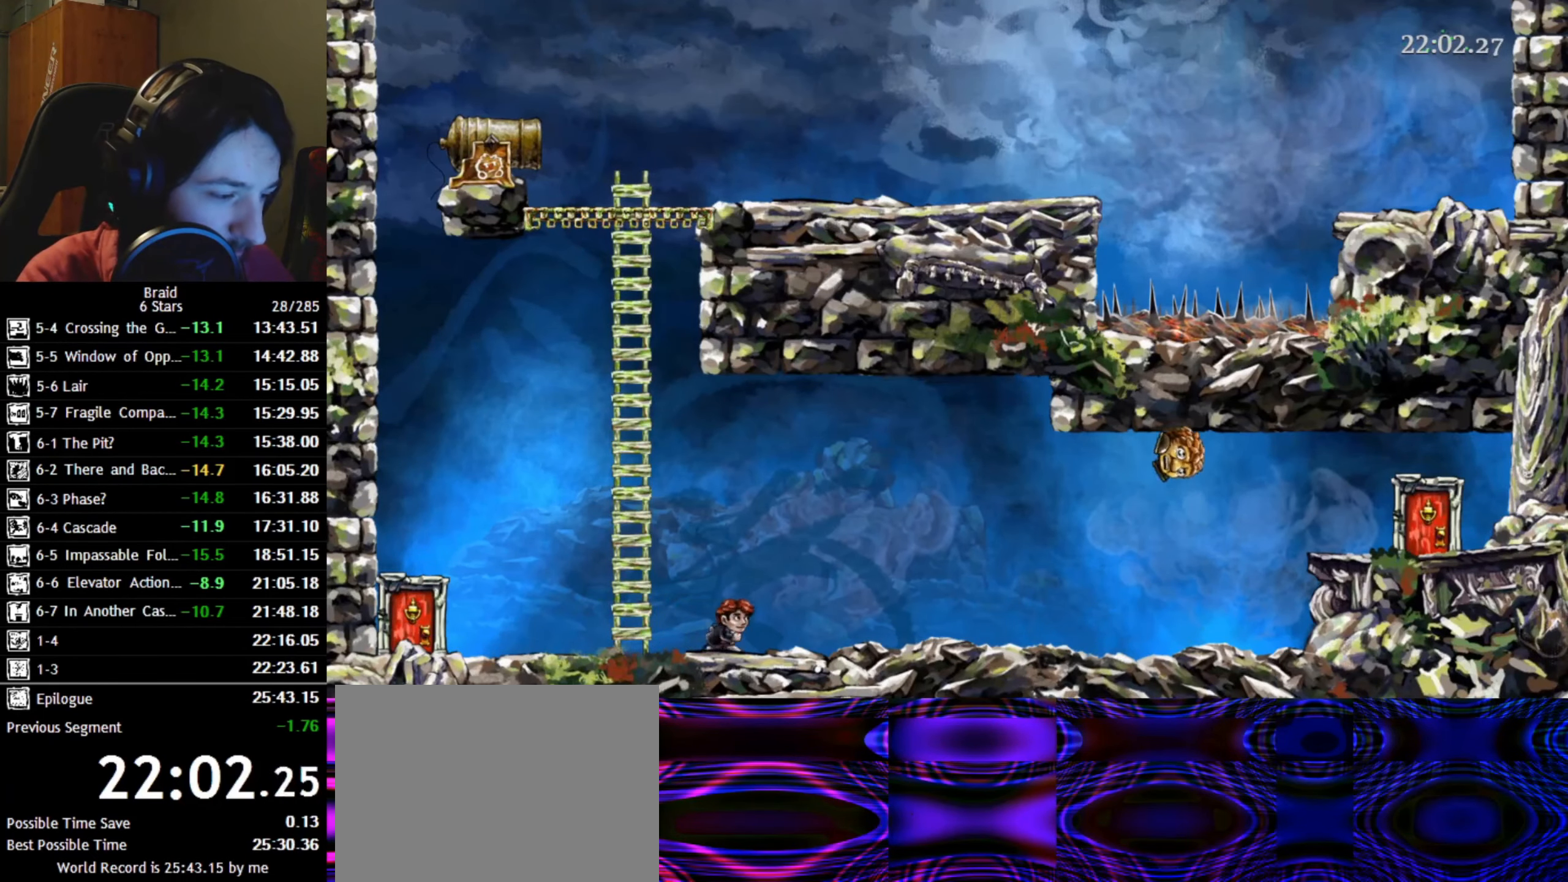
{"keys": ["d"], "events": [[83, "a", "down"], [183, "a", "up"]]}
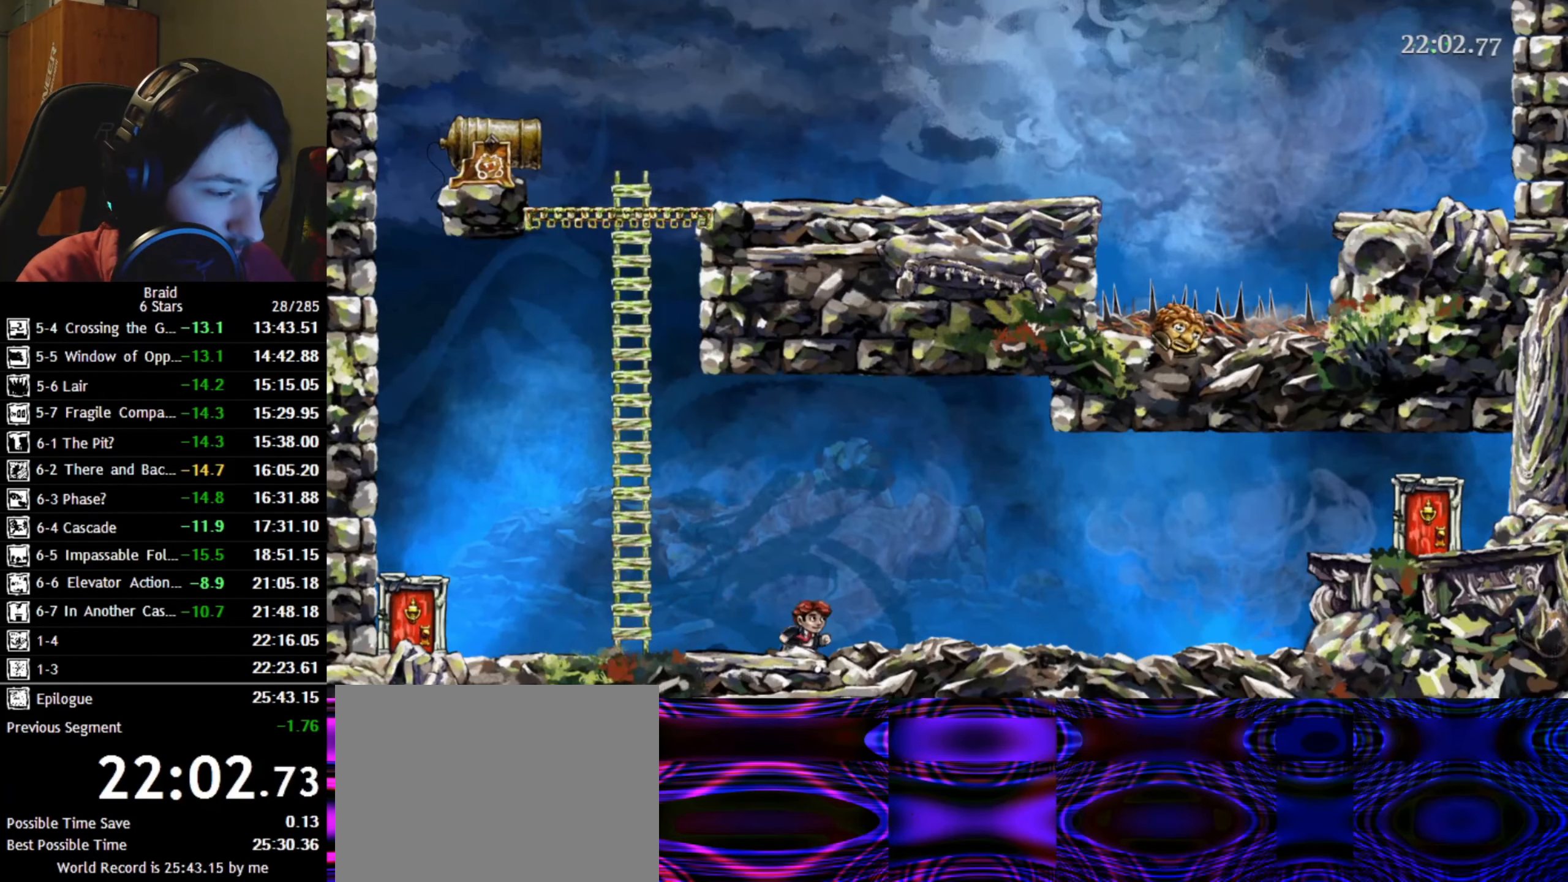
{"keys": ["d"], "events": []}
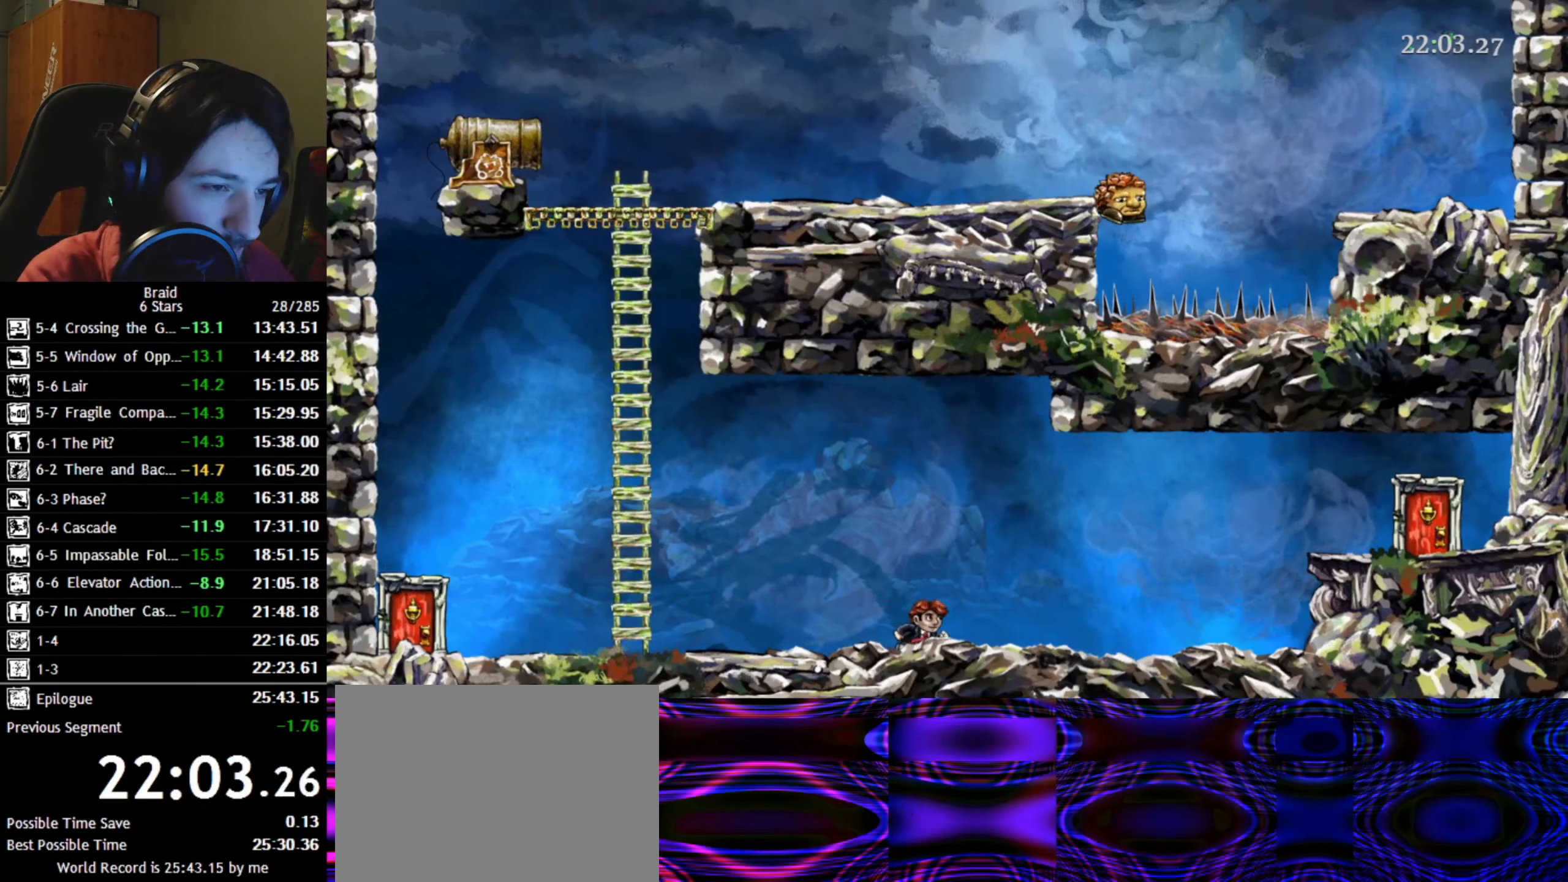
{"keys": ["d"], "events": []}
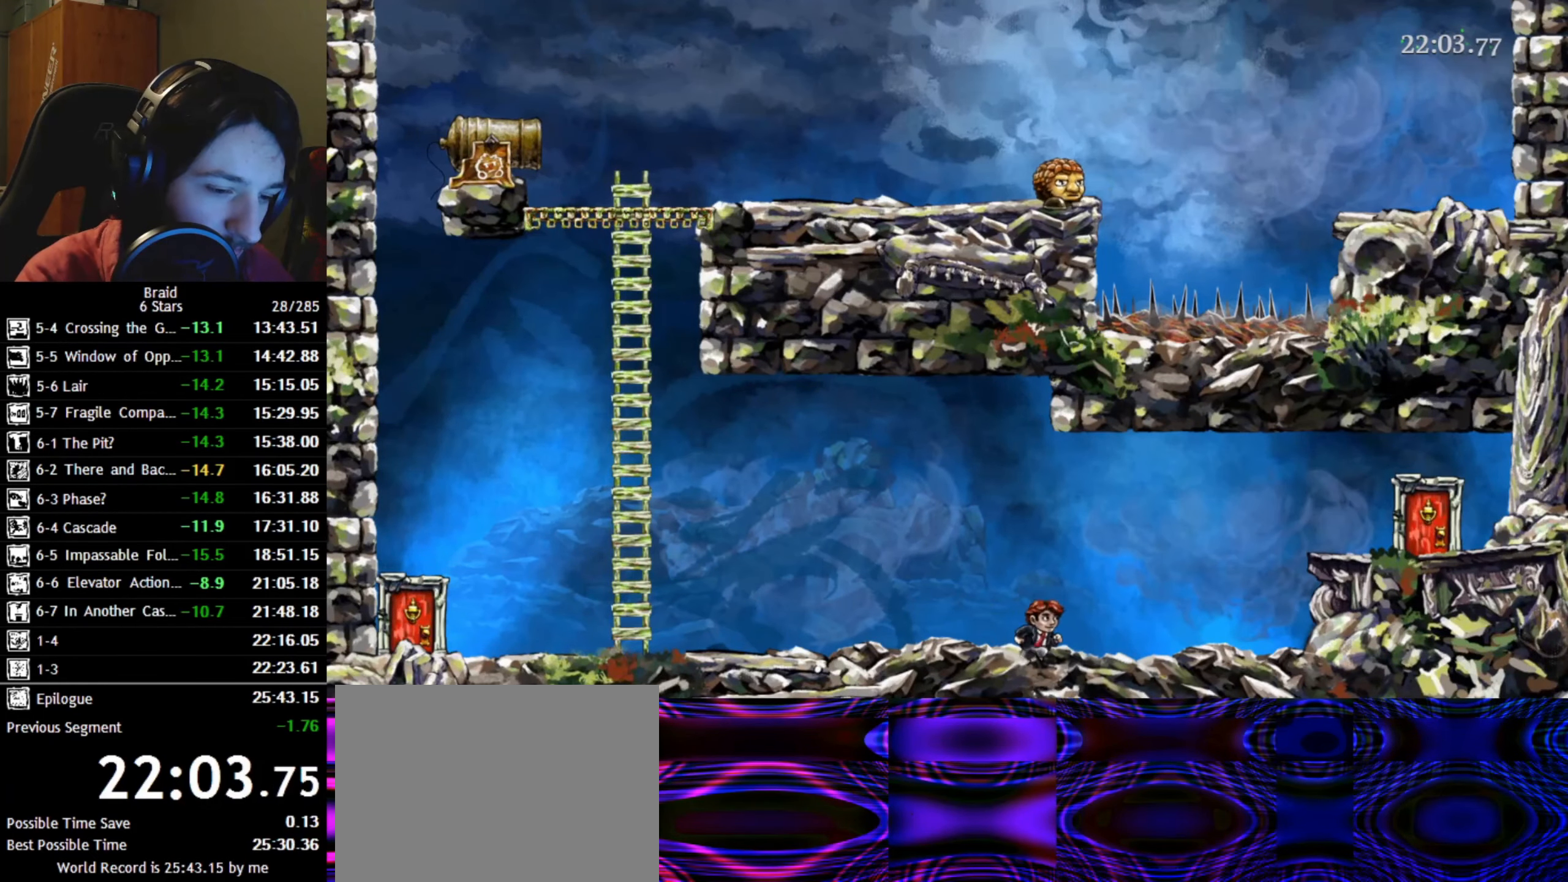
{"keys": ["d"], "events": []}
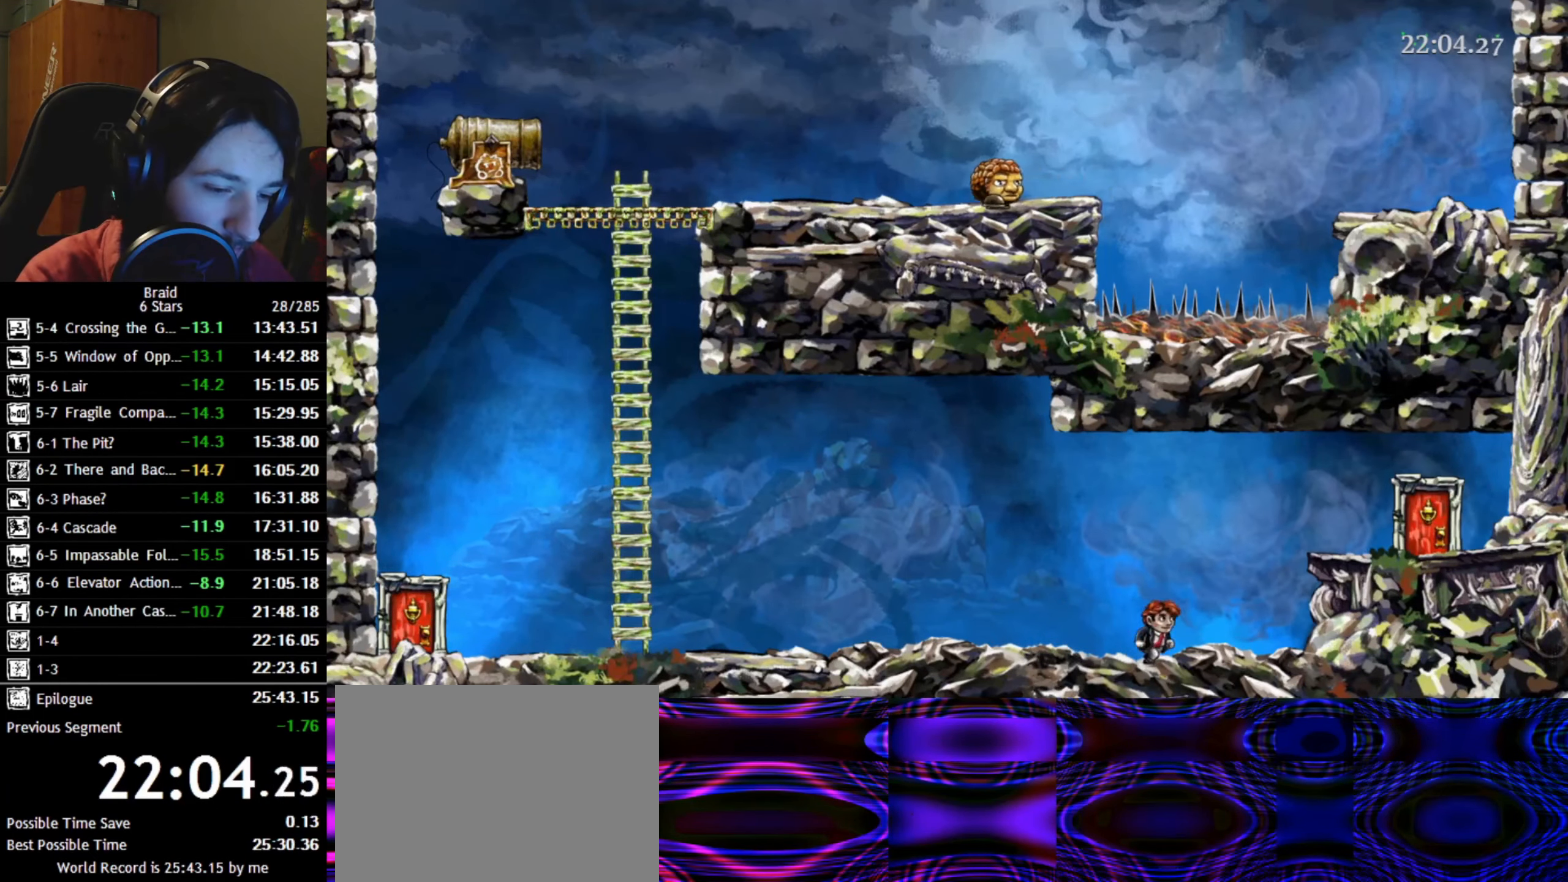
{"keys": ["d"], "events": []}
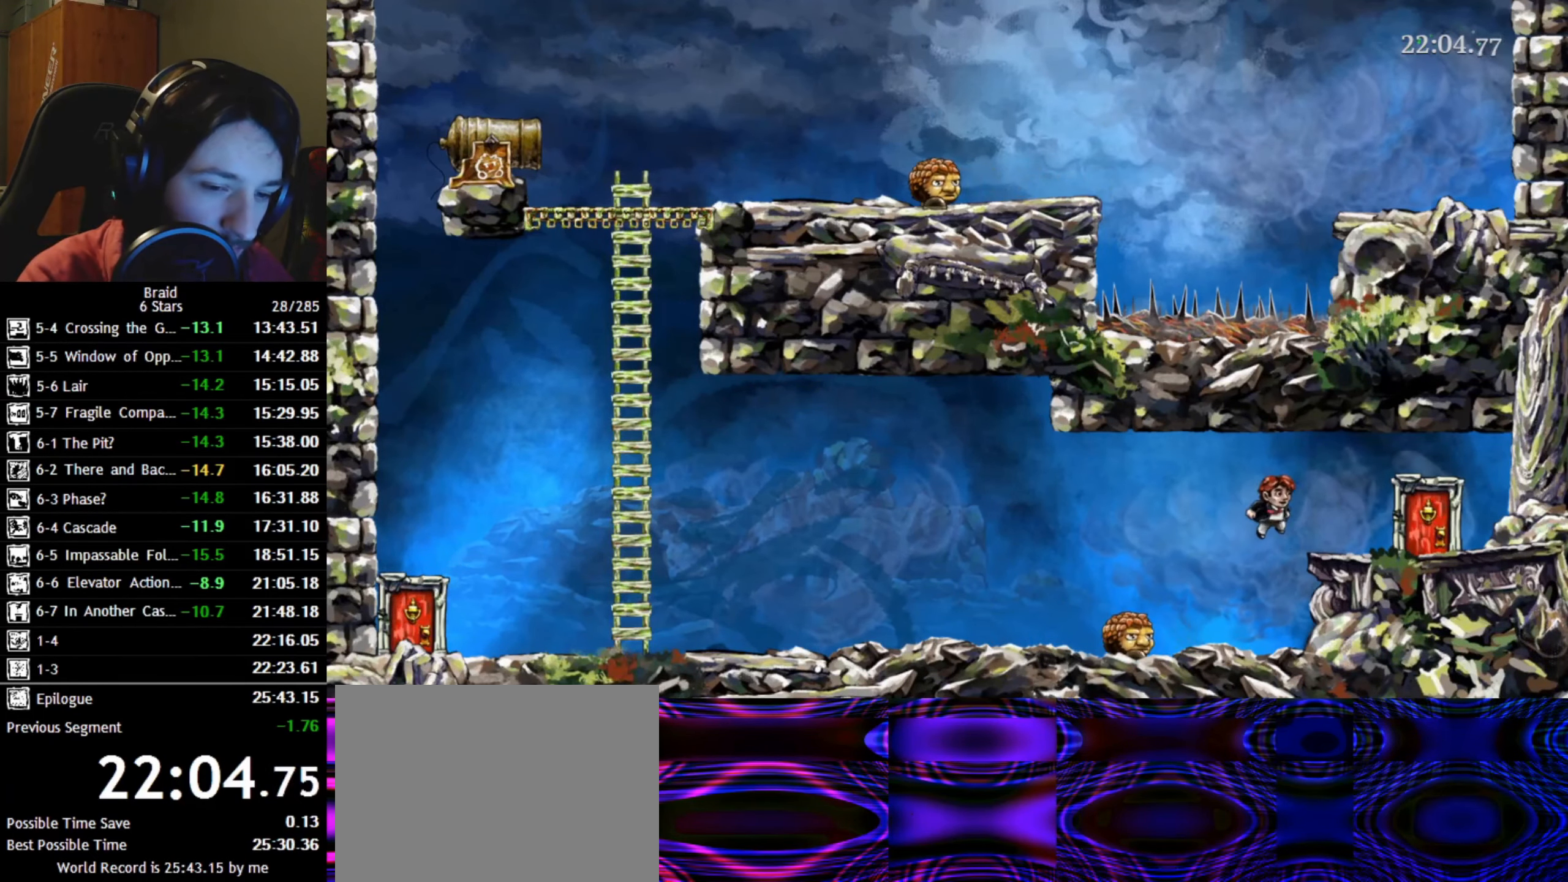
{"keys": ["d"], "events": []}
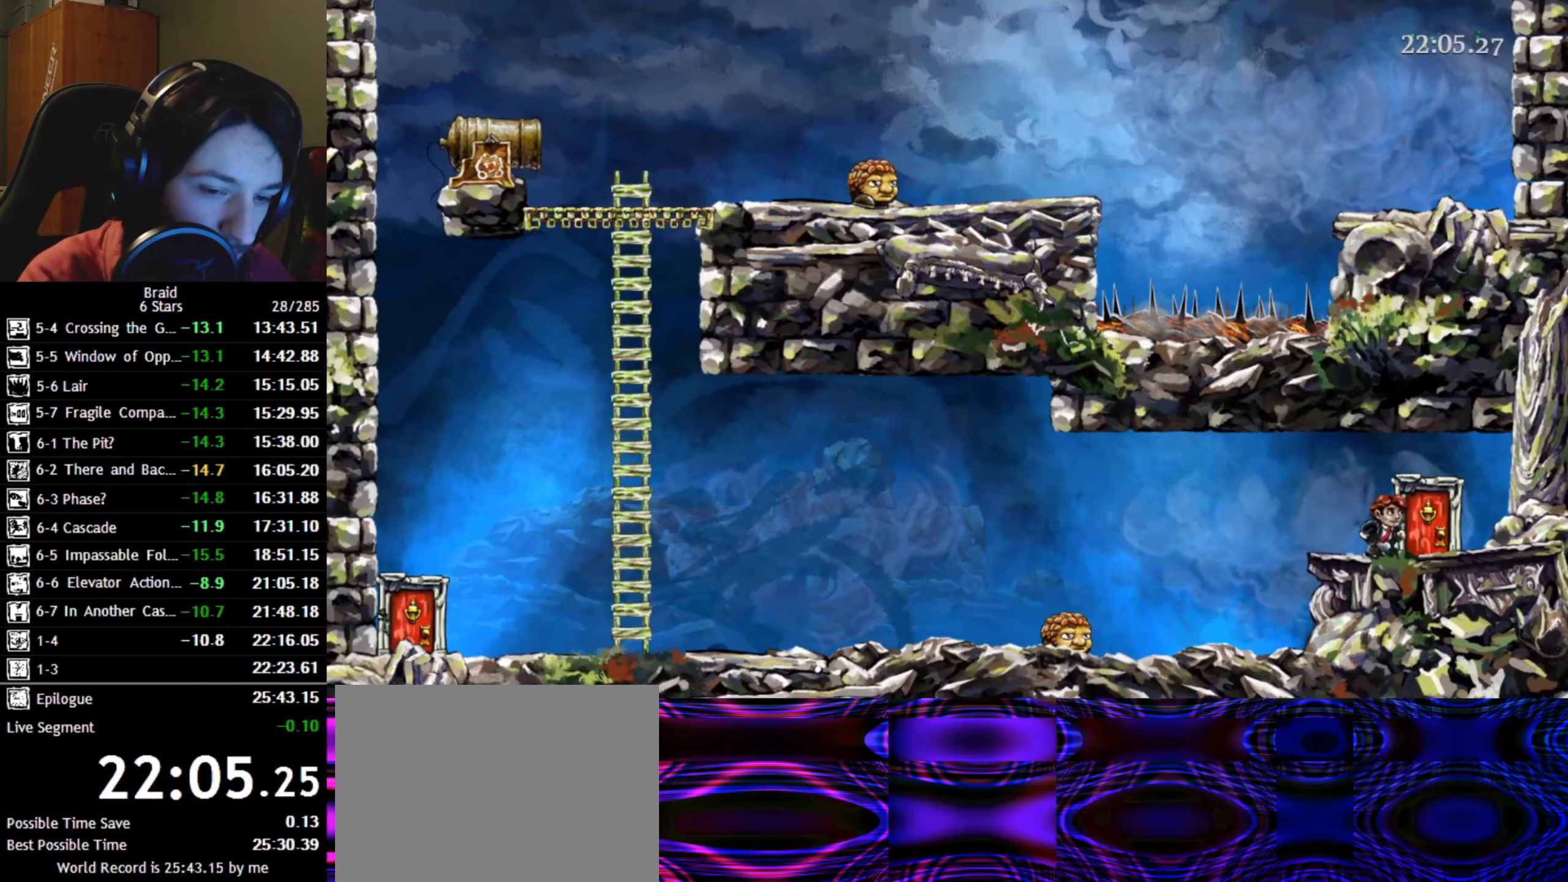
{"keys": ["d"], "events": [[150, "w", "down"], [167, "up", "down"], [250, "w", "up"], [267, "up", "up"]]}
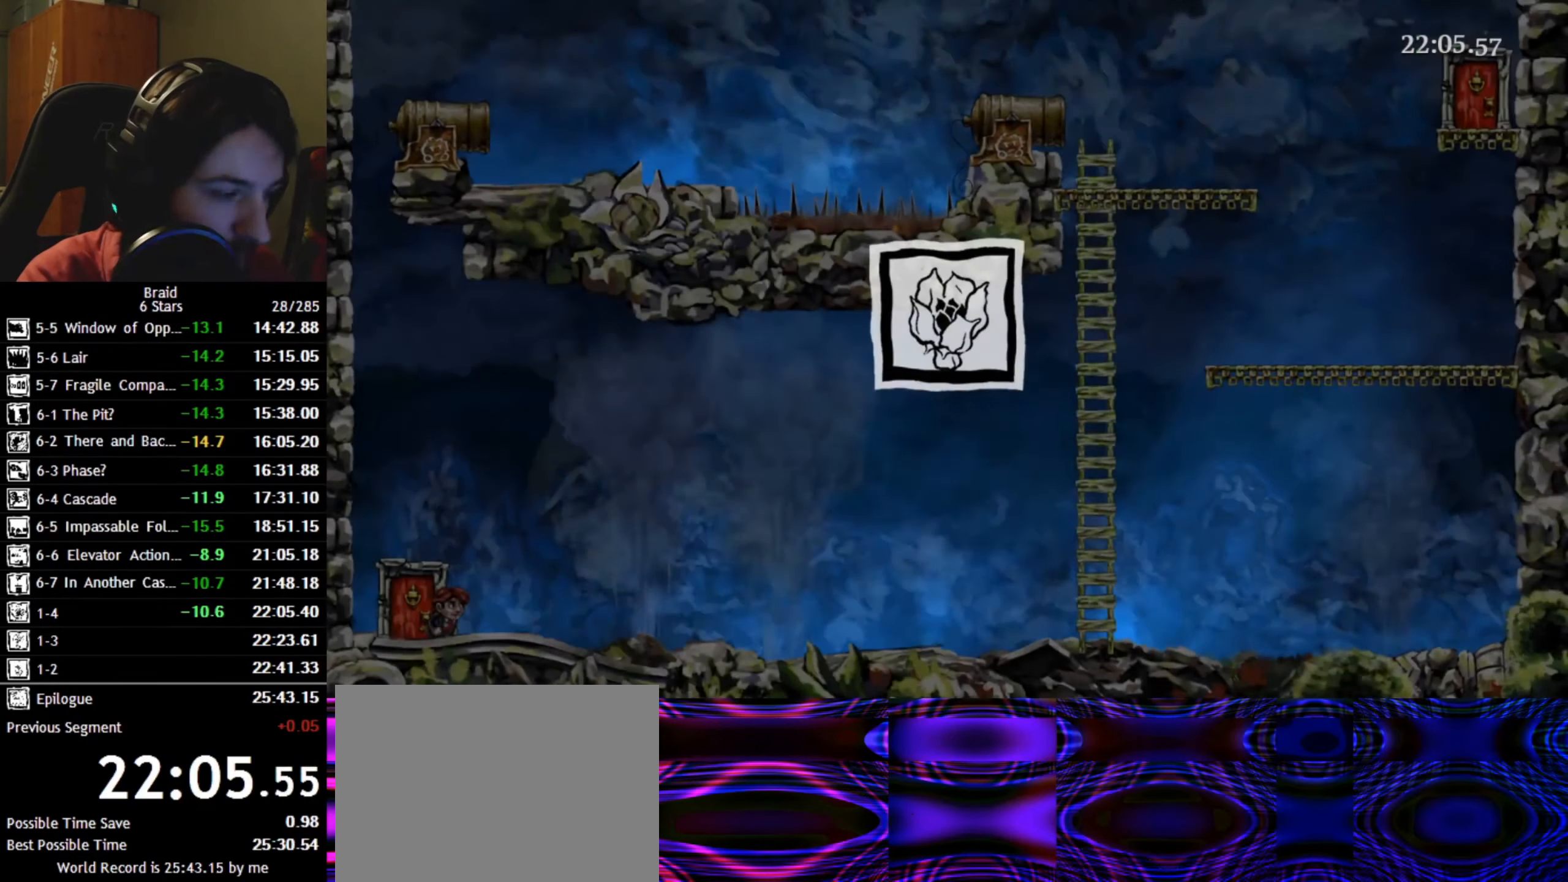
{"keys": ["d"], "events": []}
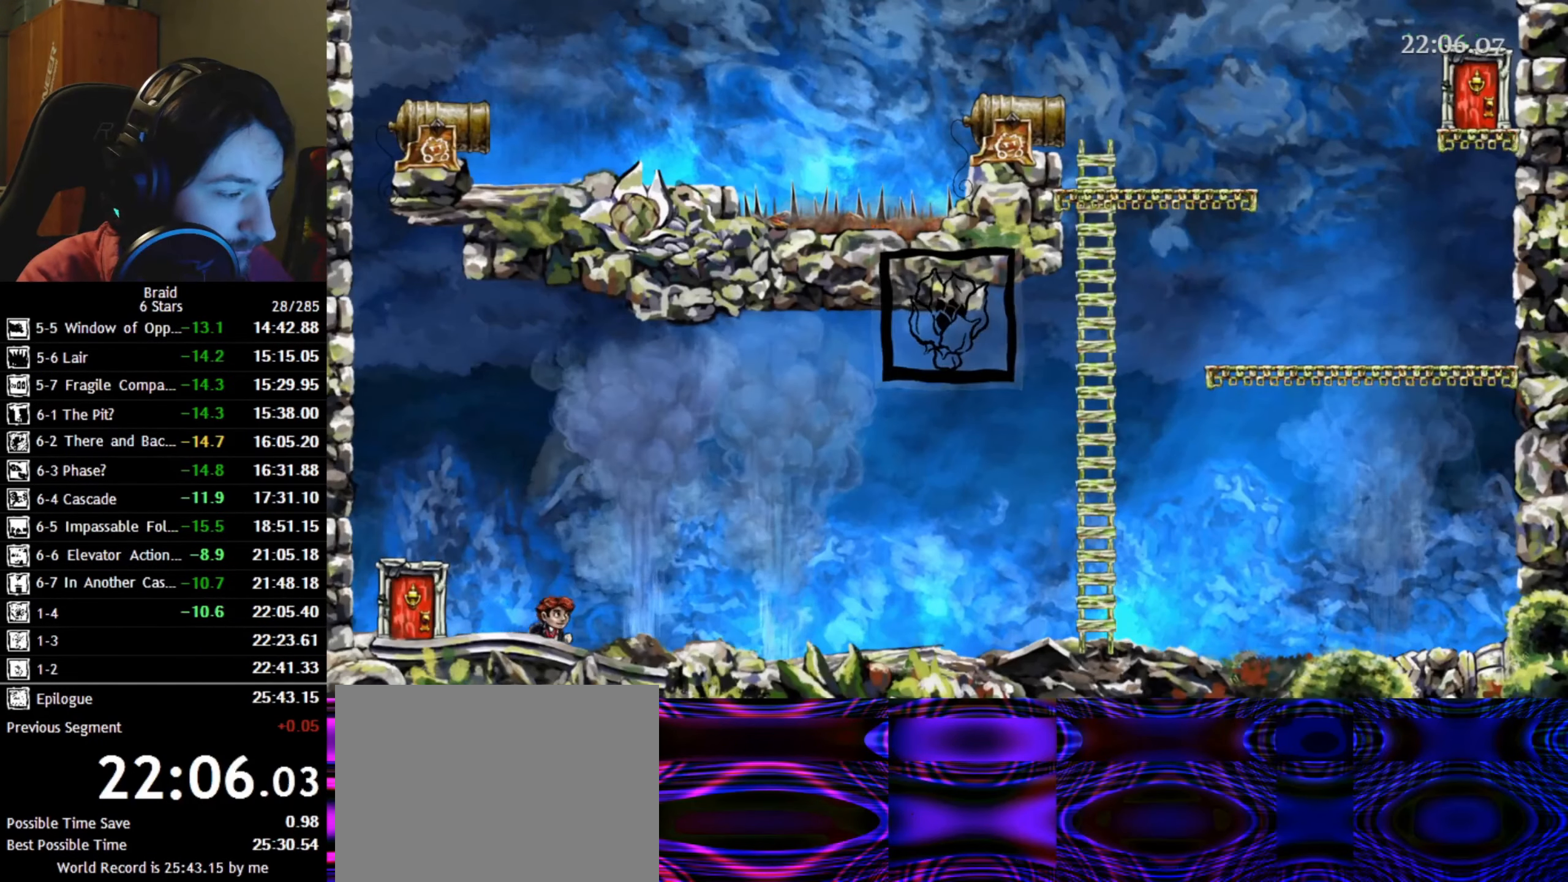
{"keys": ["d", "w"], "events": [[234, "w", "down"]]}
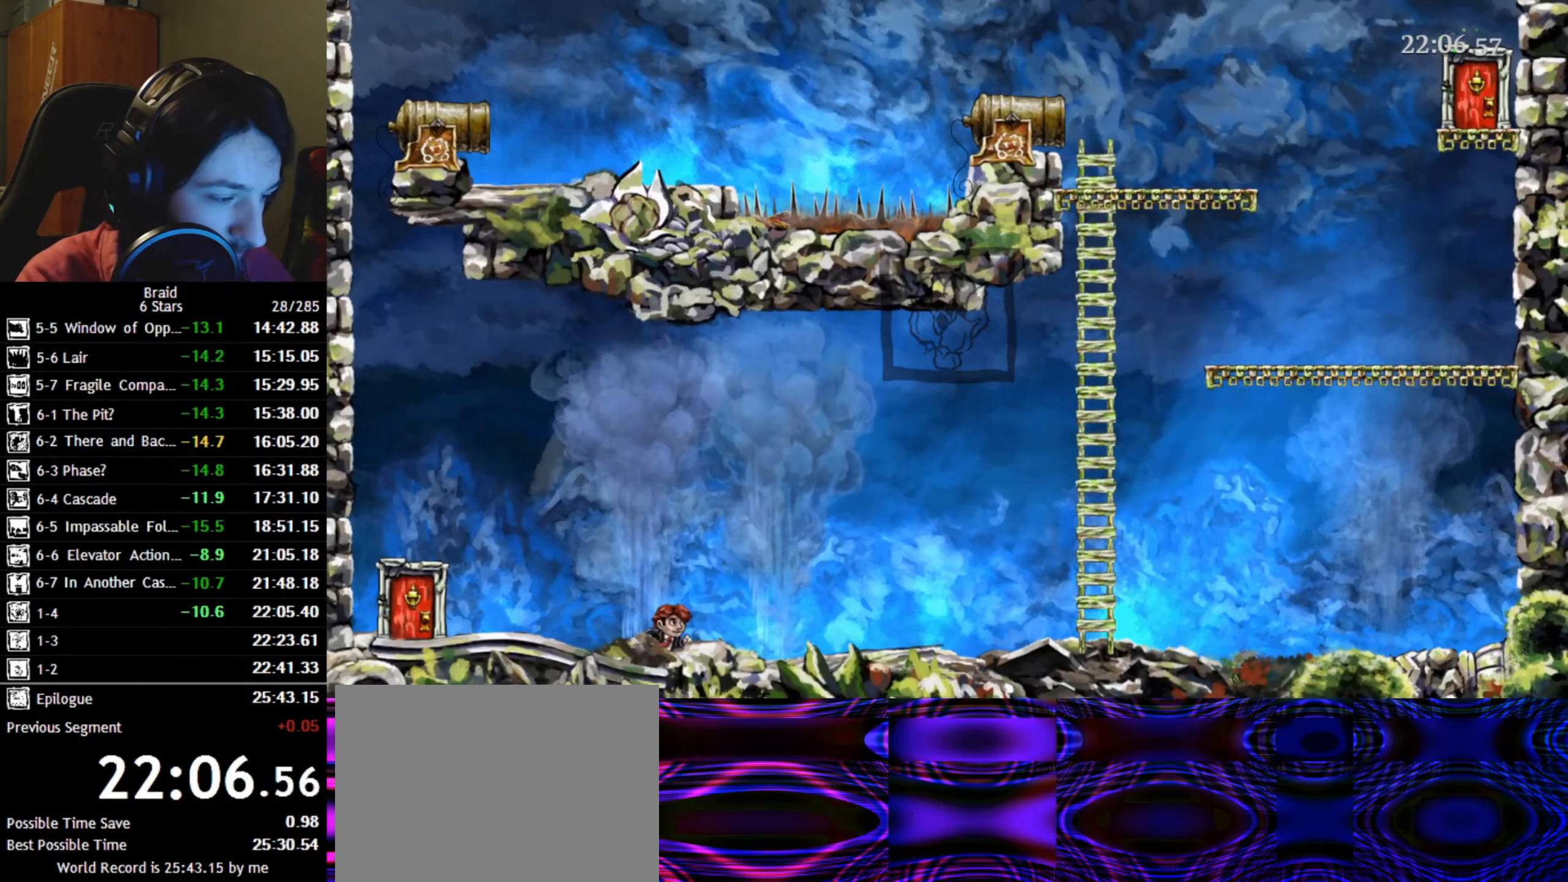
{"keys": ["d", "w"], "events": []}
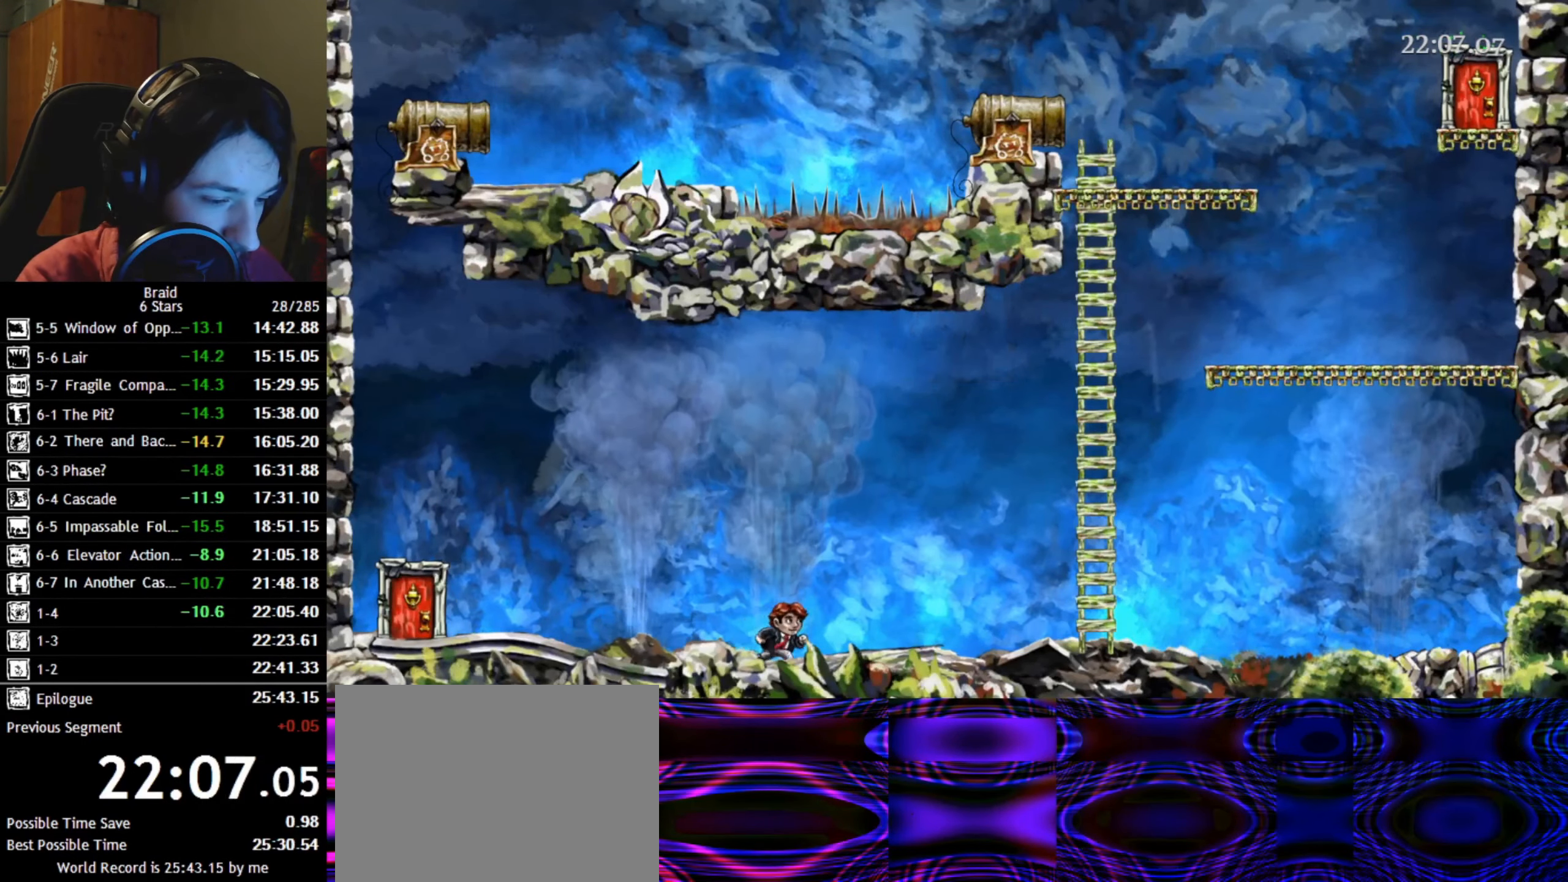
{"keys": ["d", "w"], "events": []}
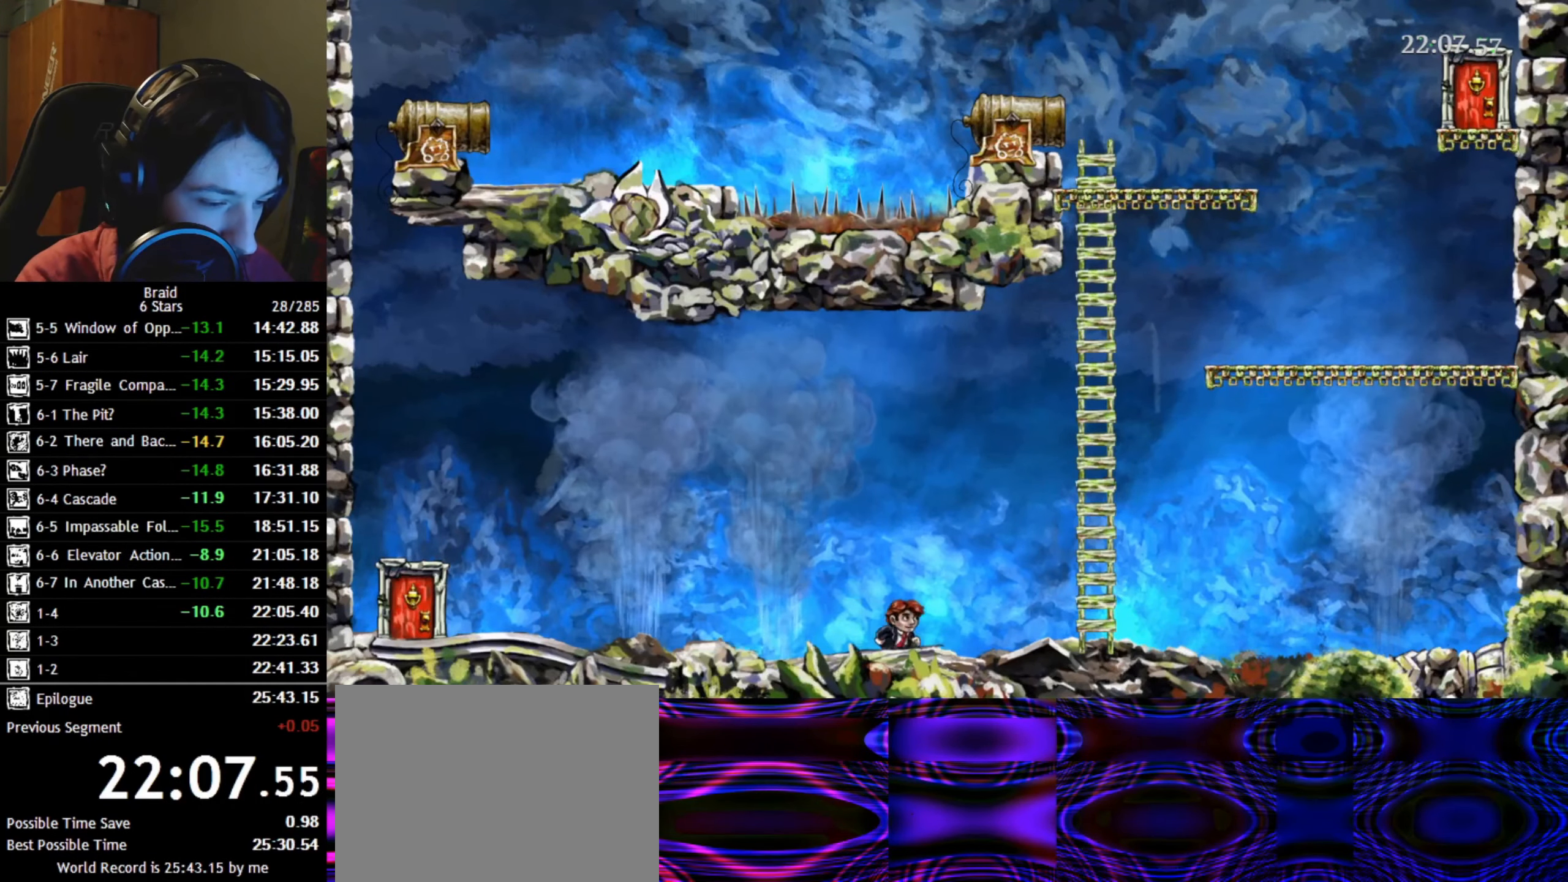
{"keys": ["d", "w"], "events": []}
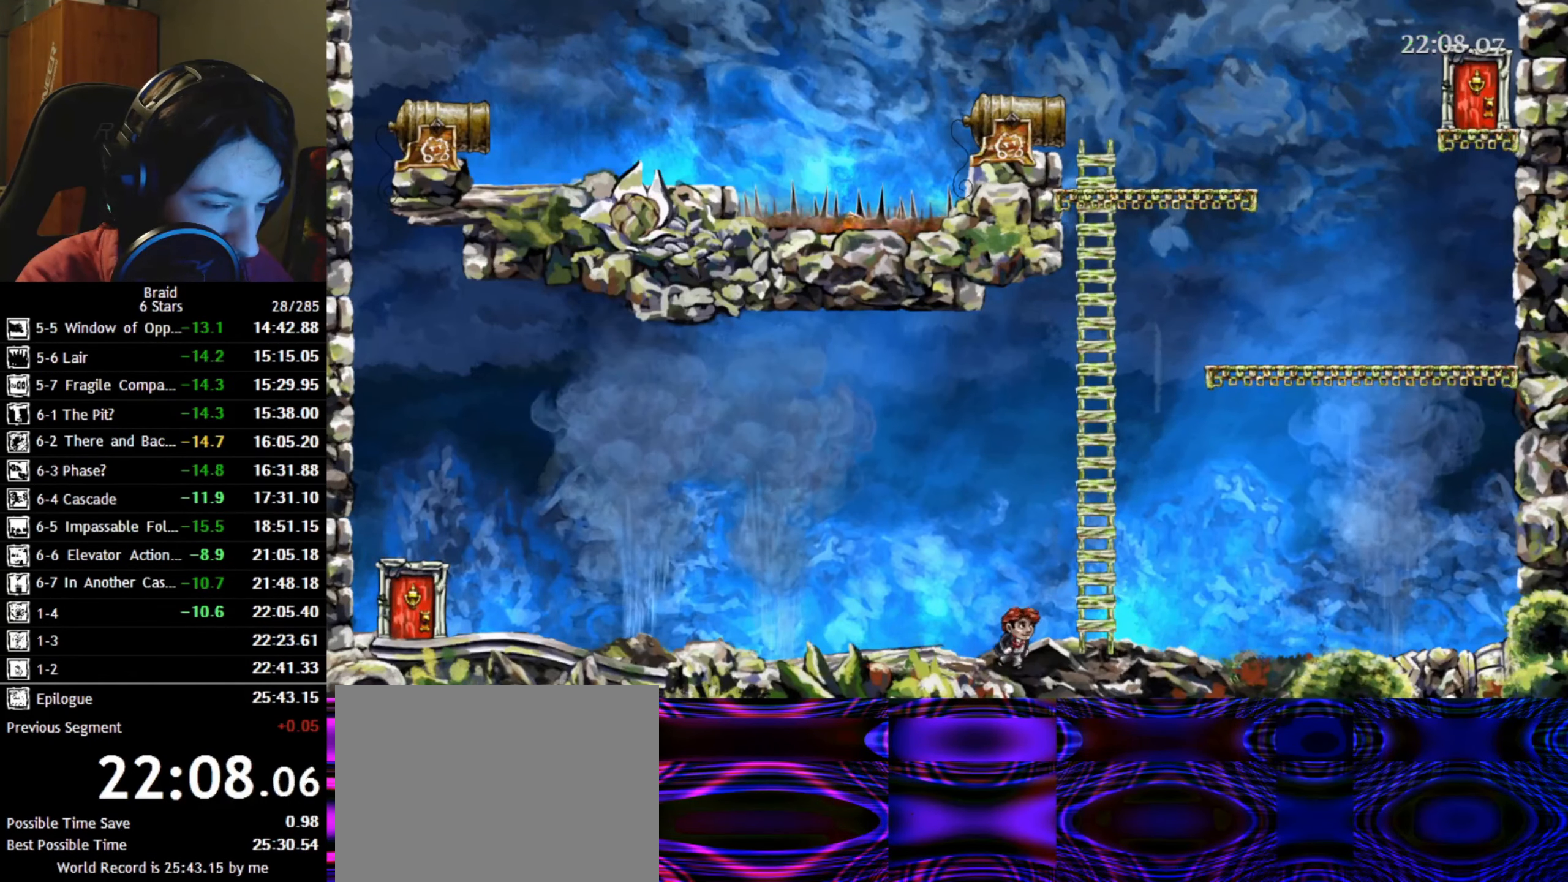
{"keys": ["d", "w"], "events": [[167, "space", "down"], [267, "space", "up"]]}
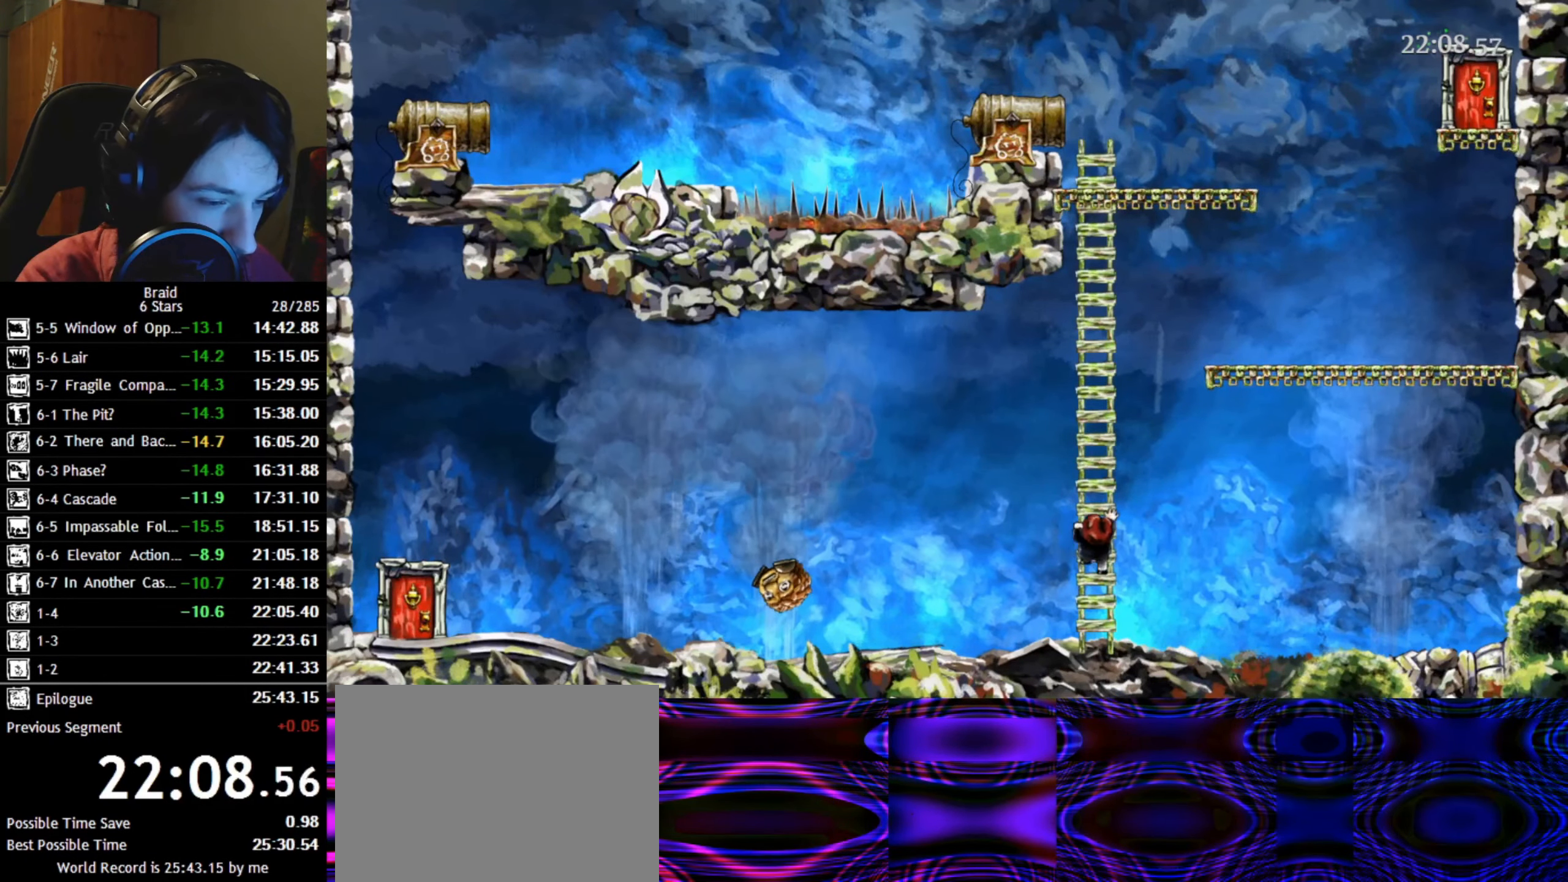
{"keys": ["d", "w"], "events": []}
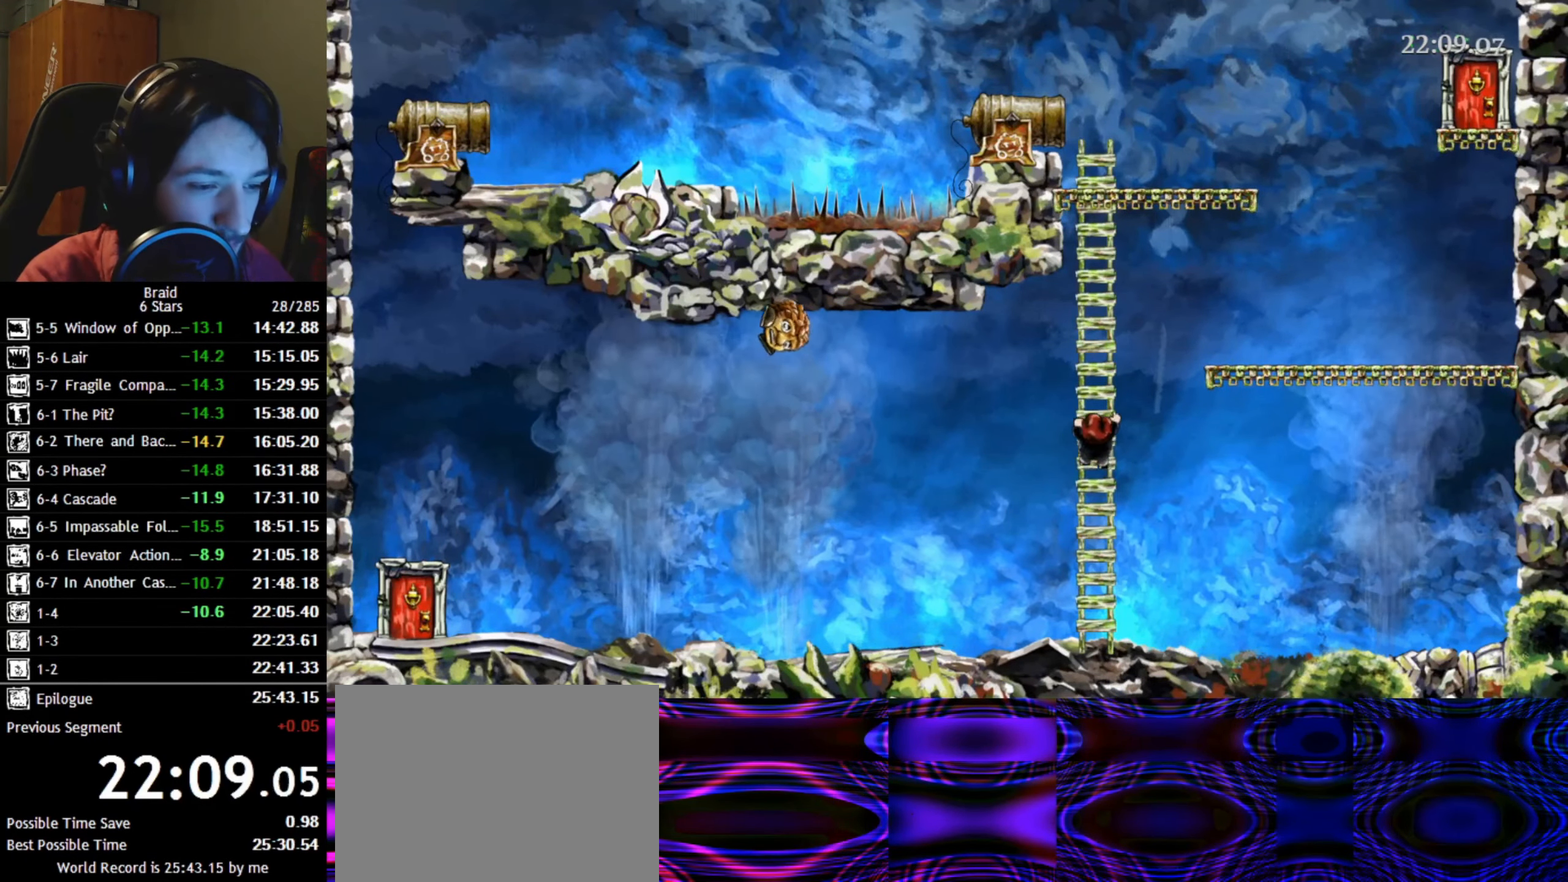
{"keys": ["d", "w"], "events": []}
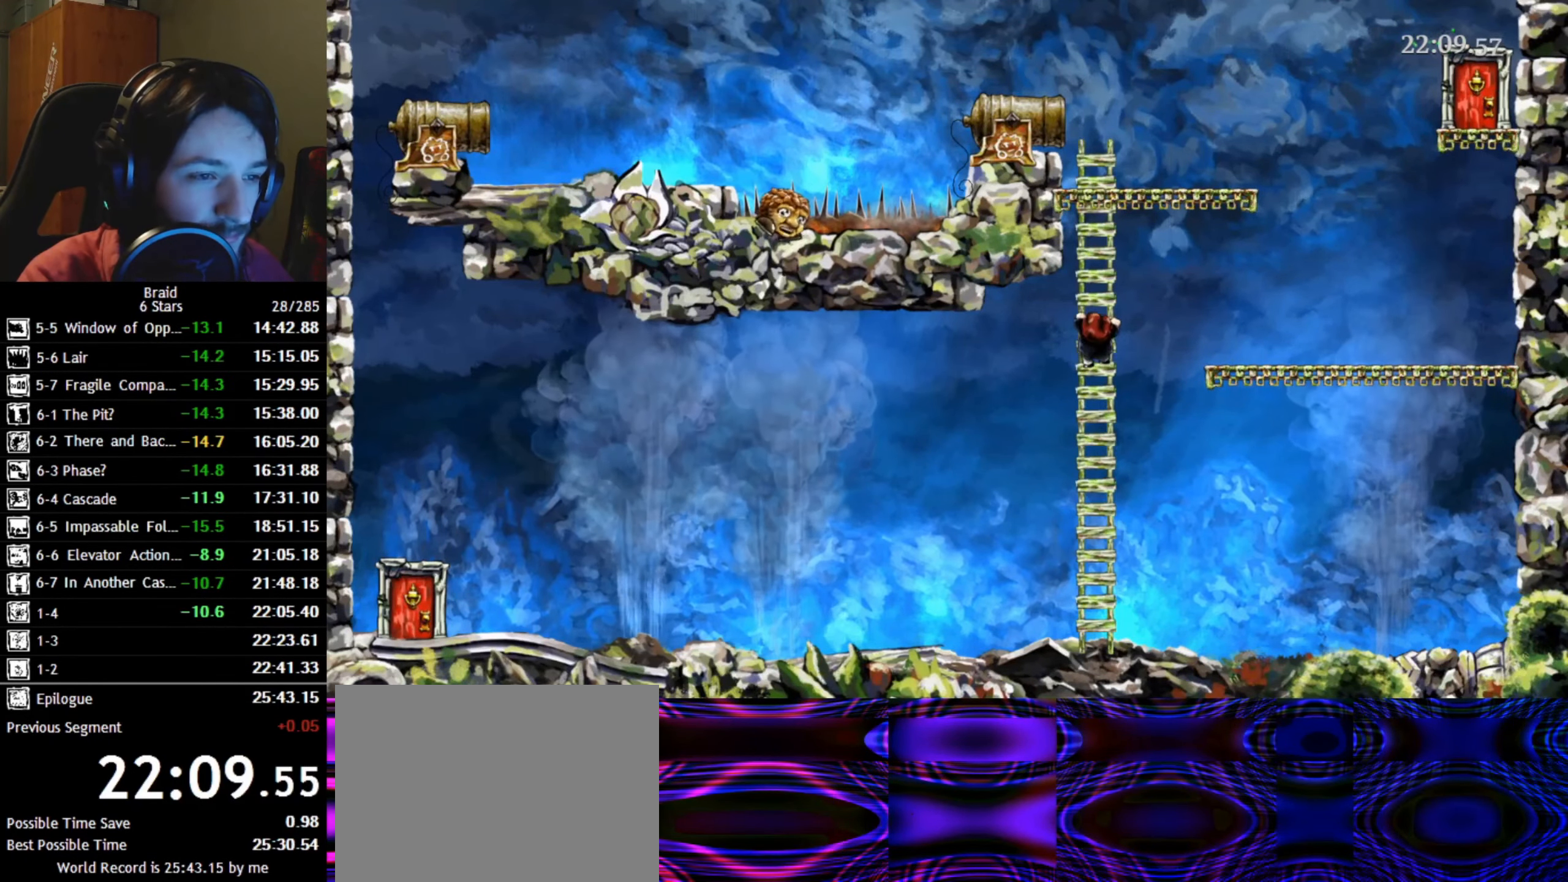
{"keys": ["d", "w"], "events": []}
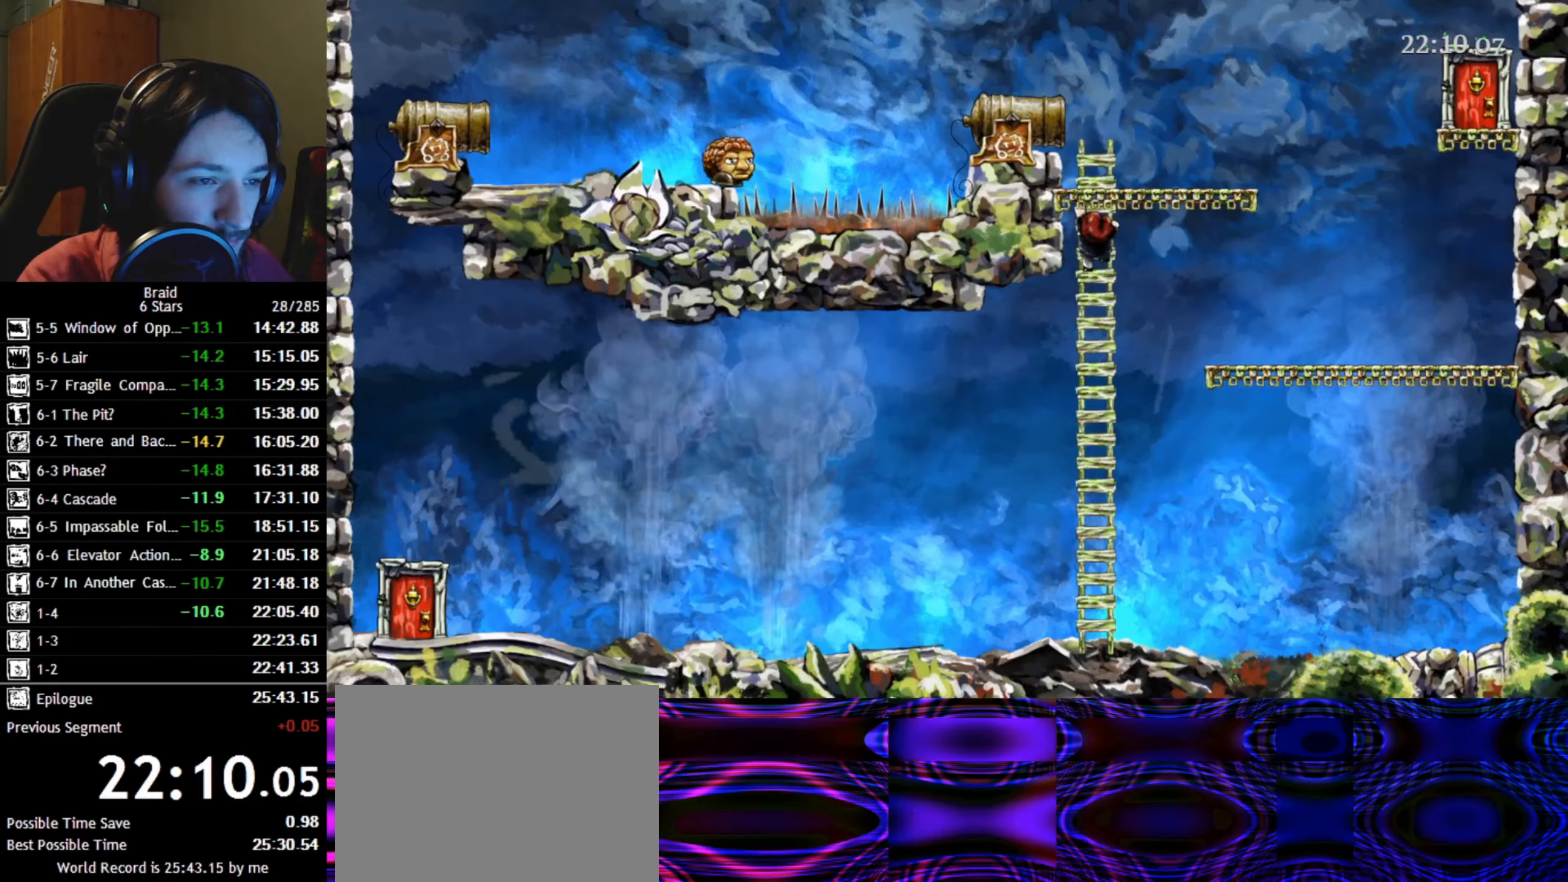
{"keys": ["d", "space"], "events": [[450, "w", "up"], [466, "space", "down"]]}
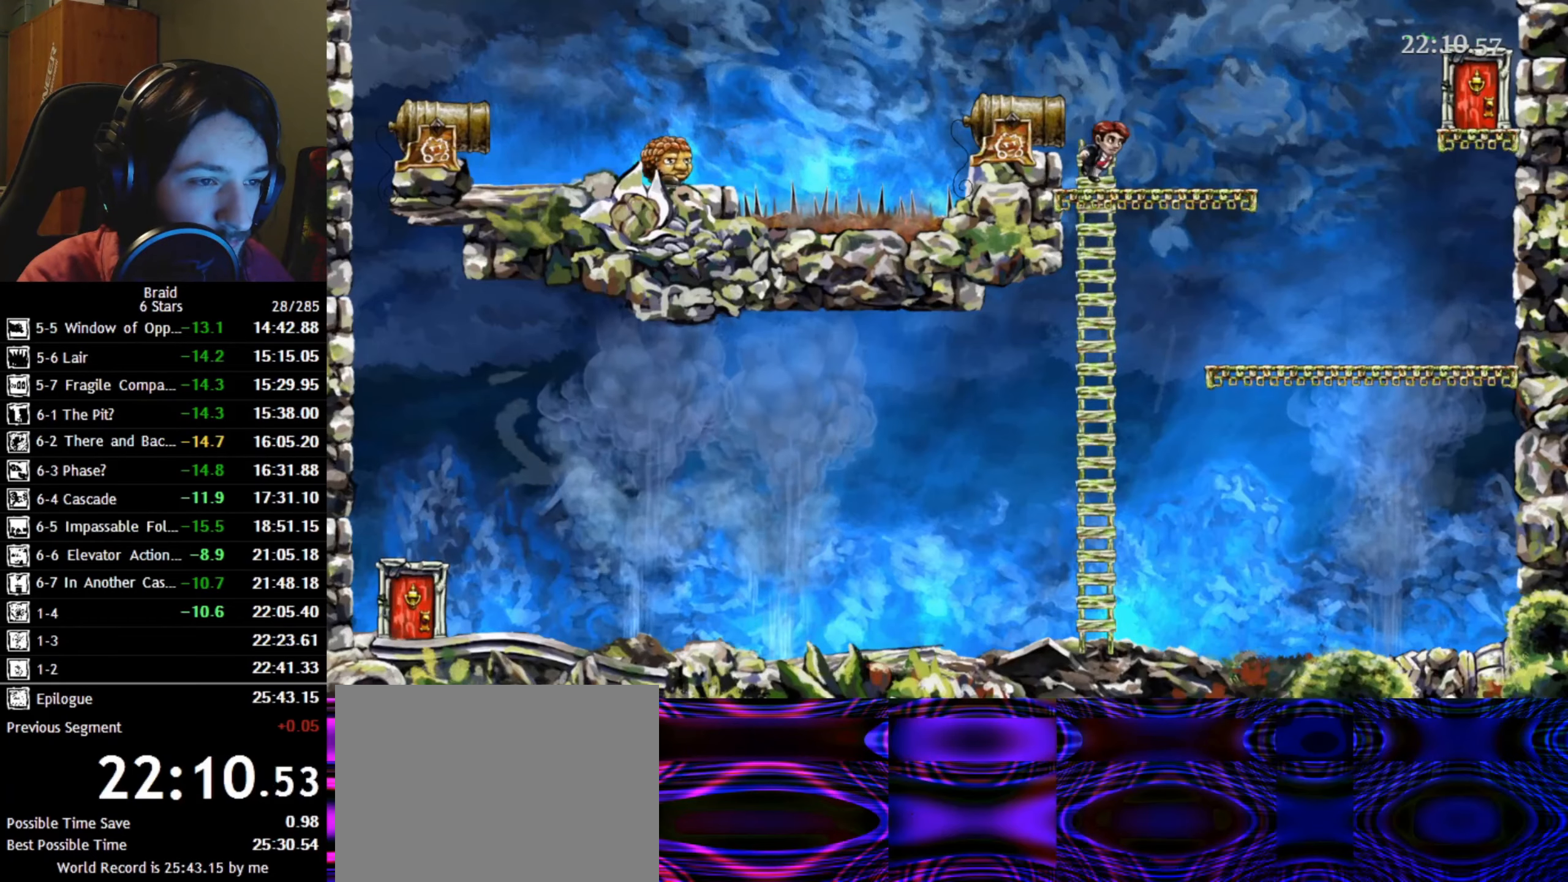
{"keys": ["d", "shift"], "events": [[66, "space", "up"], [483, "shift", "down"]]}
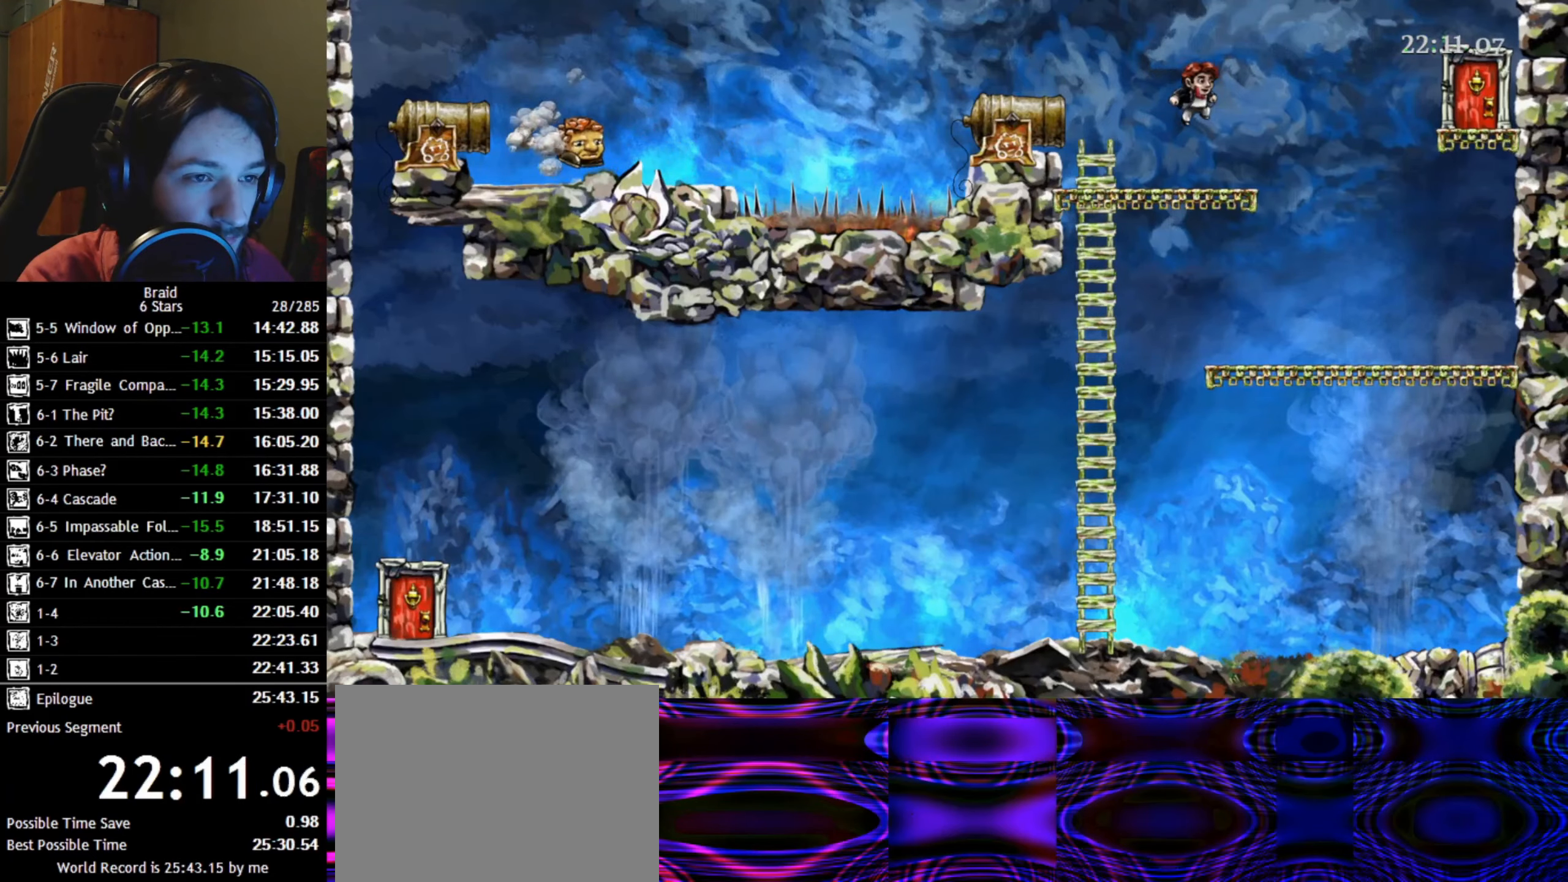
{"keys": ["d", "w"], "events": [[50, "down", "down"], [166, "down", "up"], [433, "w", "down"], [450, "shift", "up"]]}
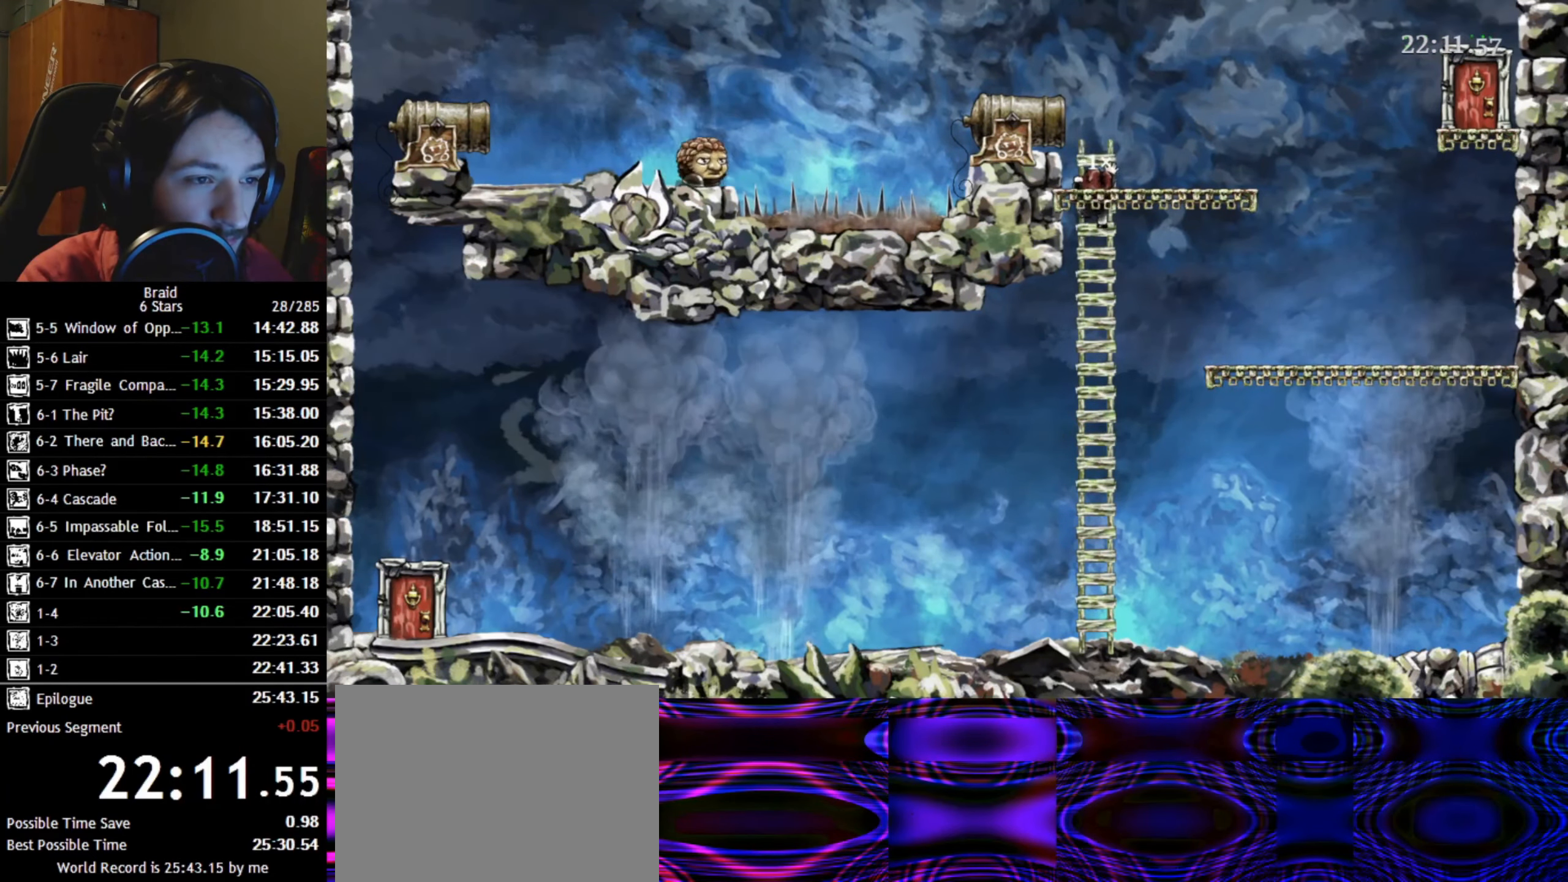
{"keys": ["d"], "events": [[233, "space", "down"], [266, "w", "up"], [383, "space", "up"]]}